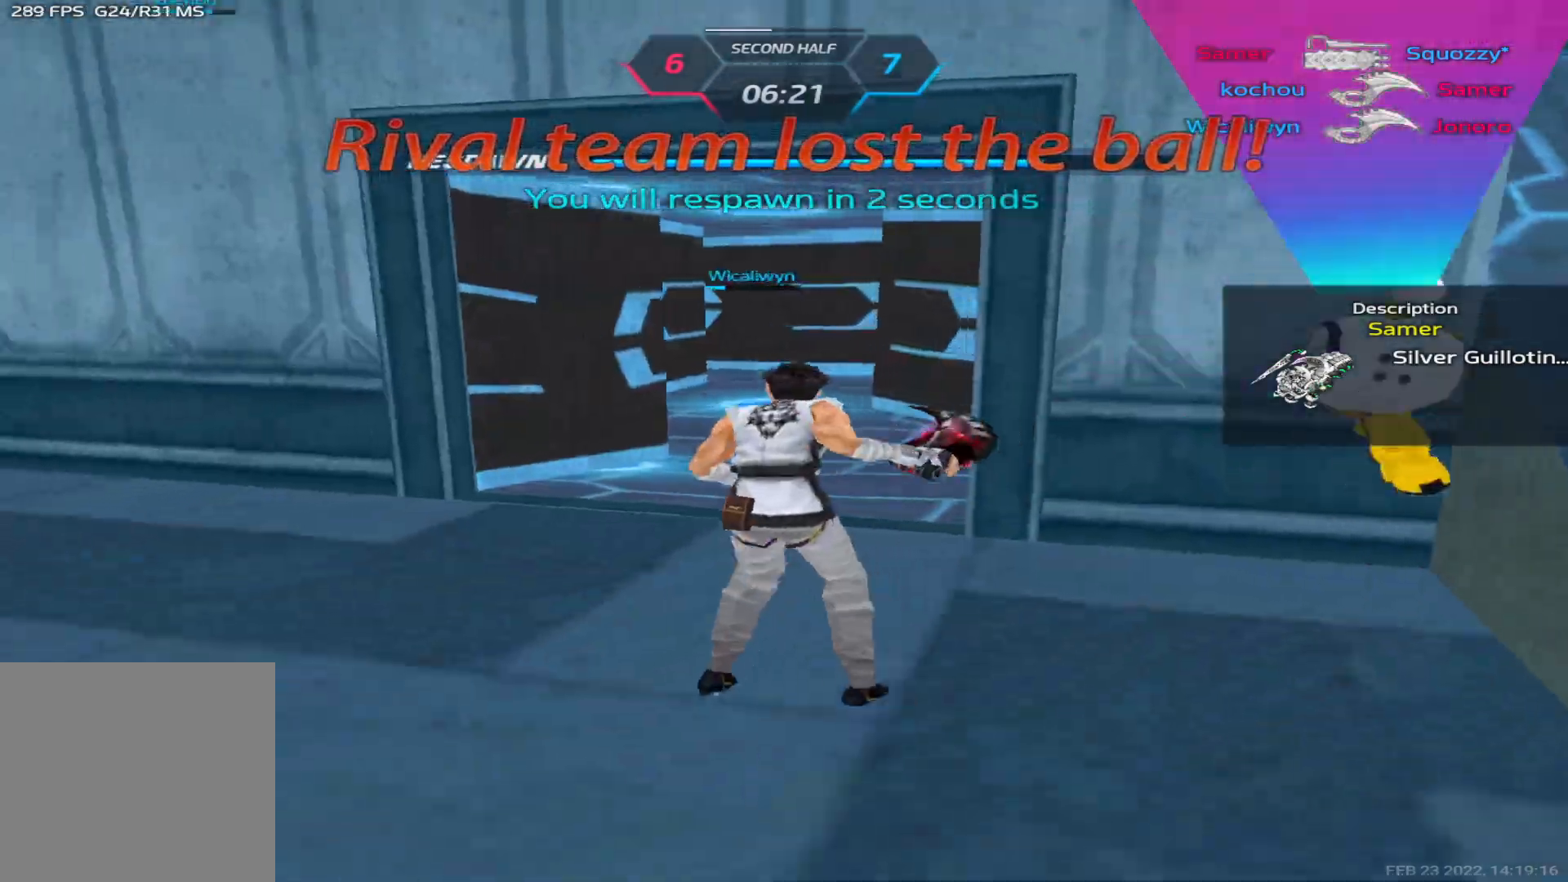
Gameplay with keyboard; each line is a JSON object with the keys held at the frame after it. "events" lists presses ("down") and releases ("up") of "1", "2", "3", "4", "5", "a", "alt", "b", "c", "ctrl", "d", "e", "f", "g", "q", "r", "s", "shift", "space", "t", "tab", "v", "w", "x" and "z" between this image and that frame as [ms after this image, input, new state], when the widget could be followed in between. No other keys are recorded. Mouse input is not recorded.
{"keys": ["d"], "events": [[417, "d", "down"]]}
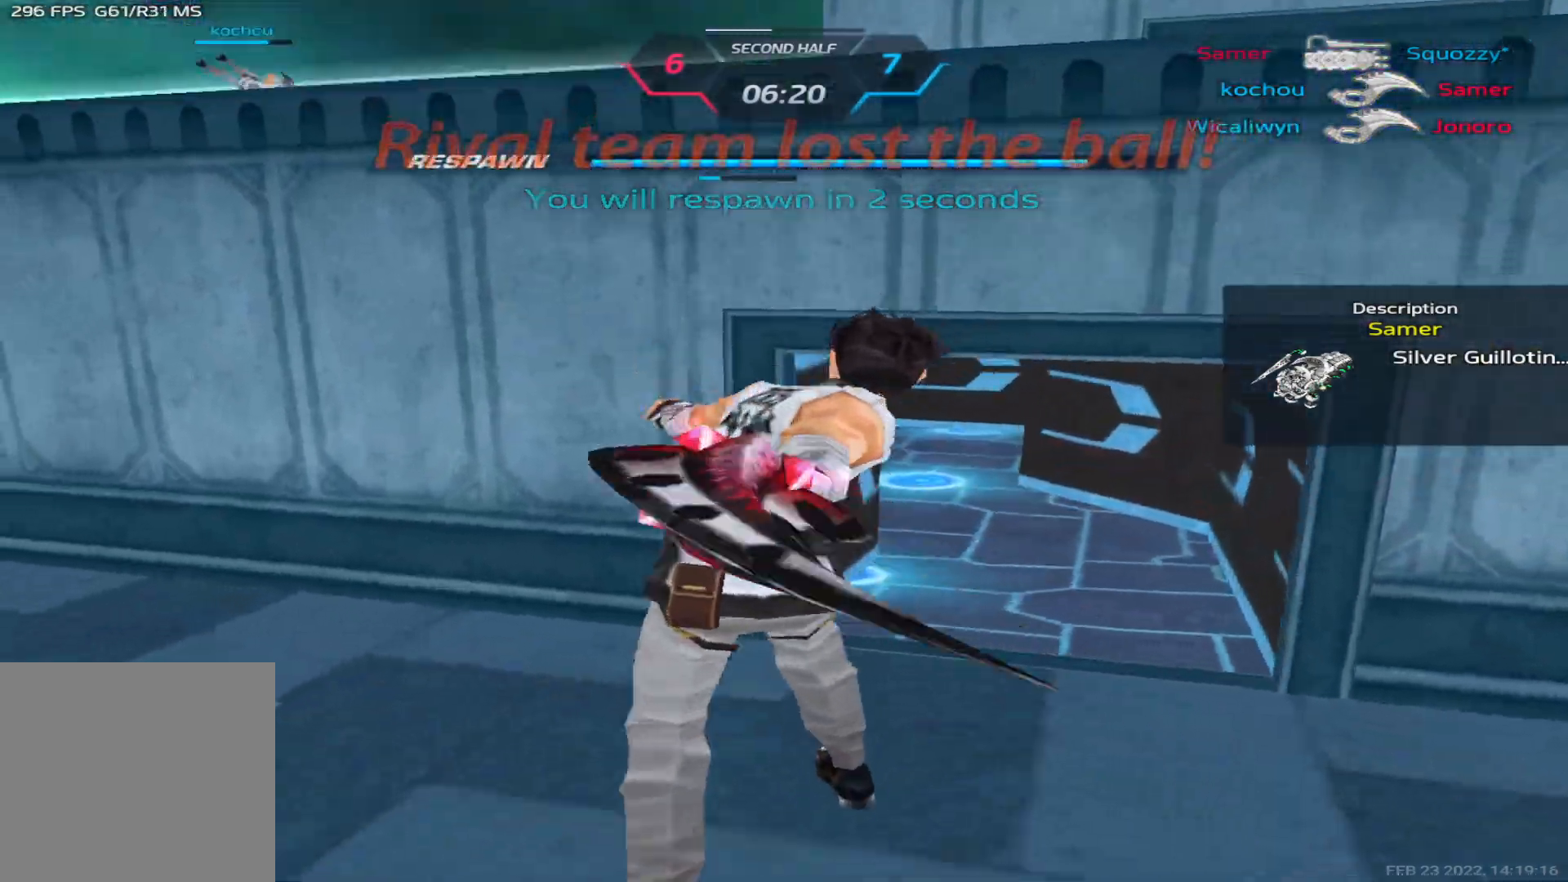
{"keys": ["d"], "events": []}
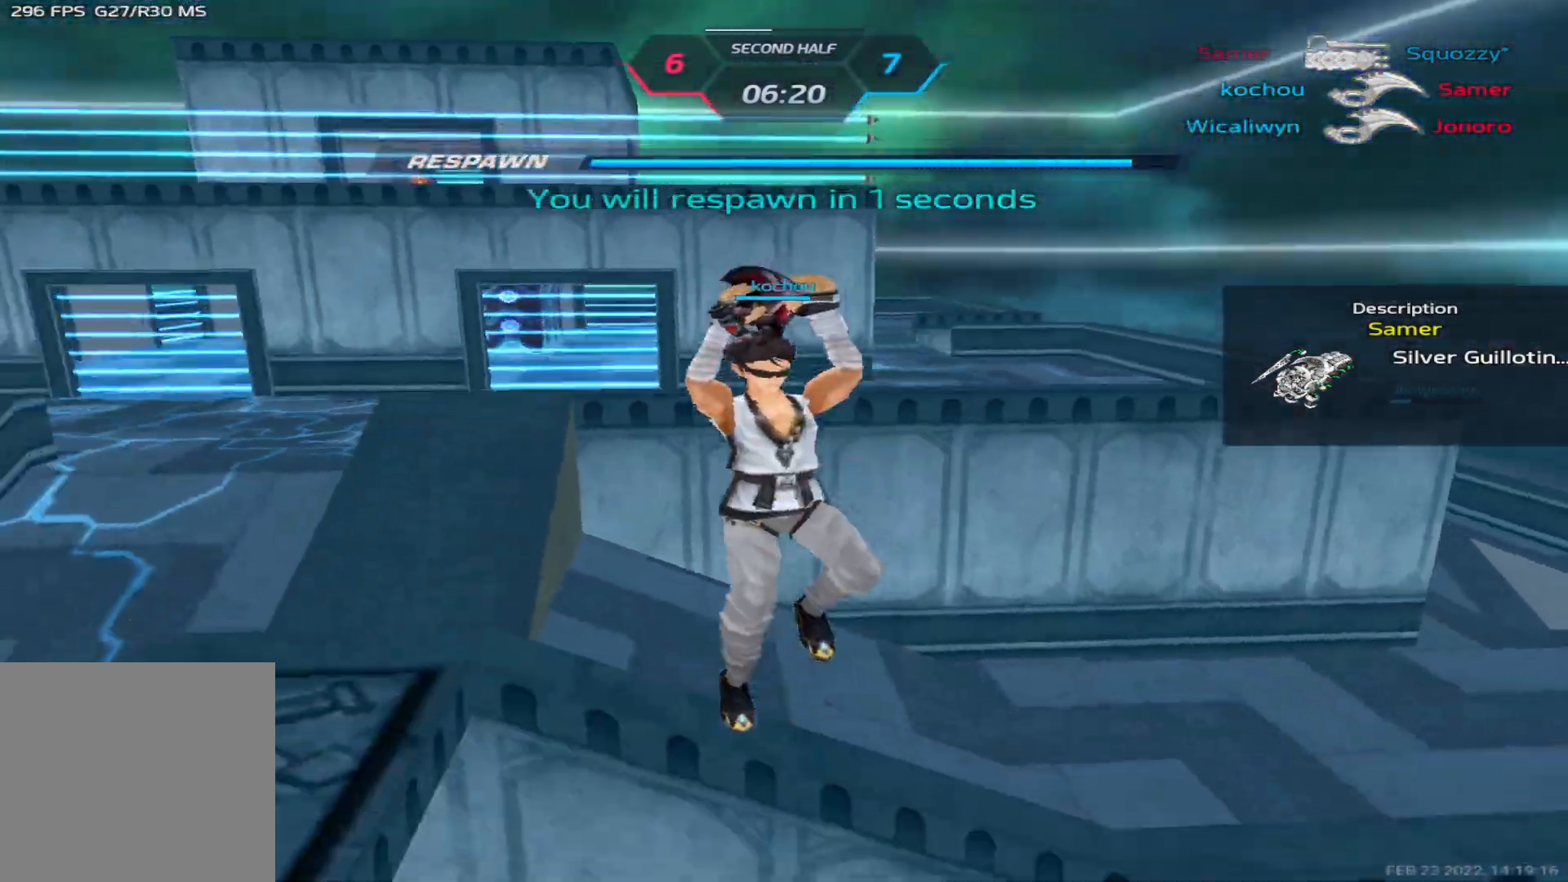
{"keys": ["a", "w"], "events": [[117, "a", "down"], [150, "d", "up"], [500, "w", "down"]]}
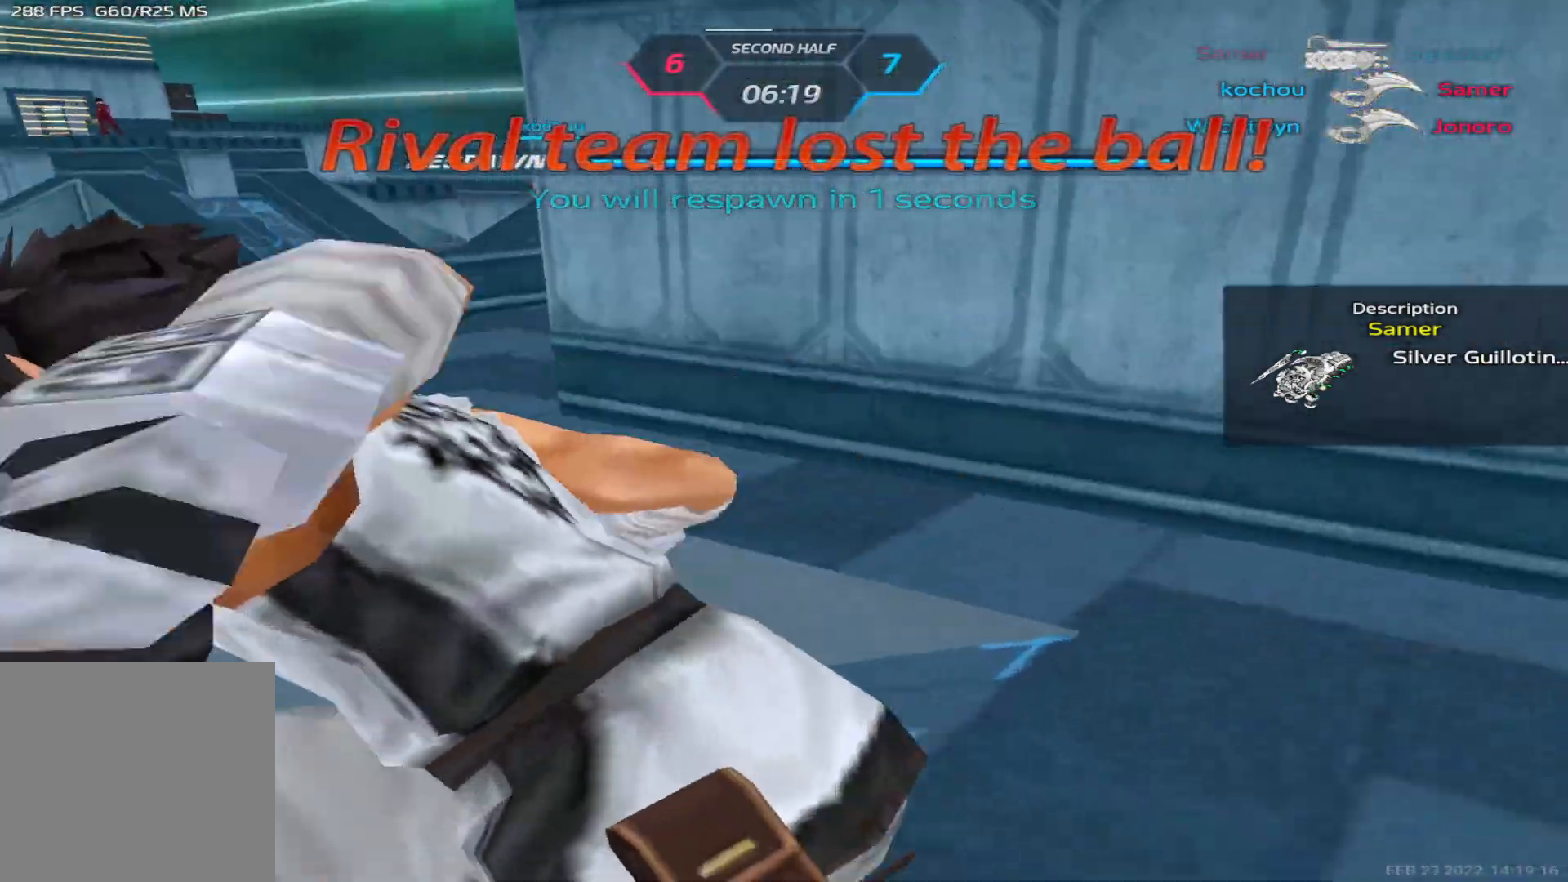
{"keys": ["a", "w"], "events": [[100, "w", "up"], [150, "w", "down"], [283, "w", "up"], [333, "w", "down"]]}
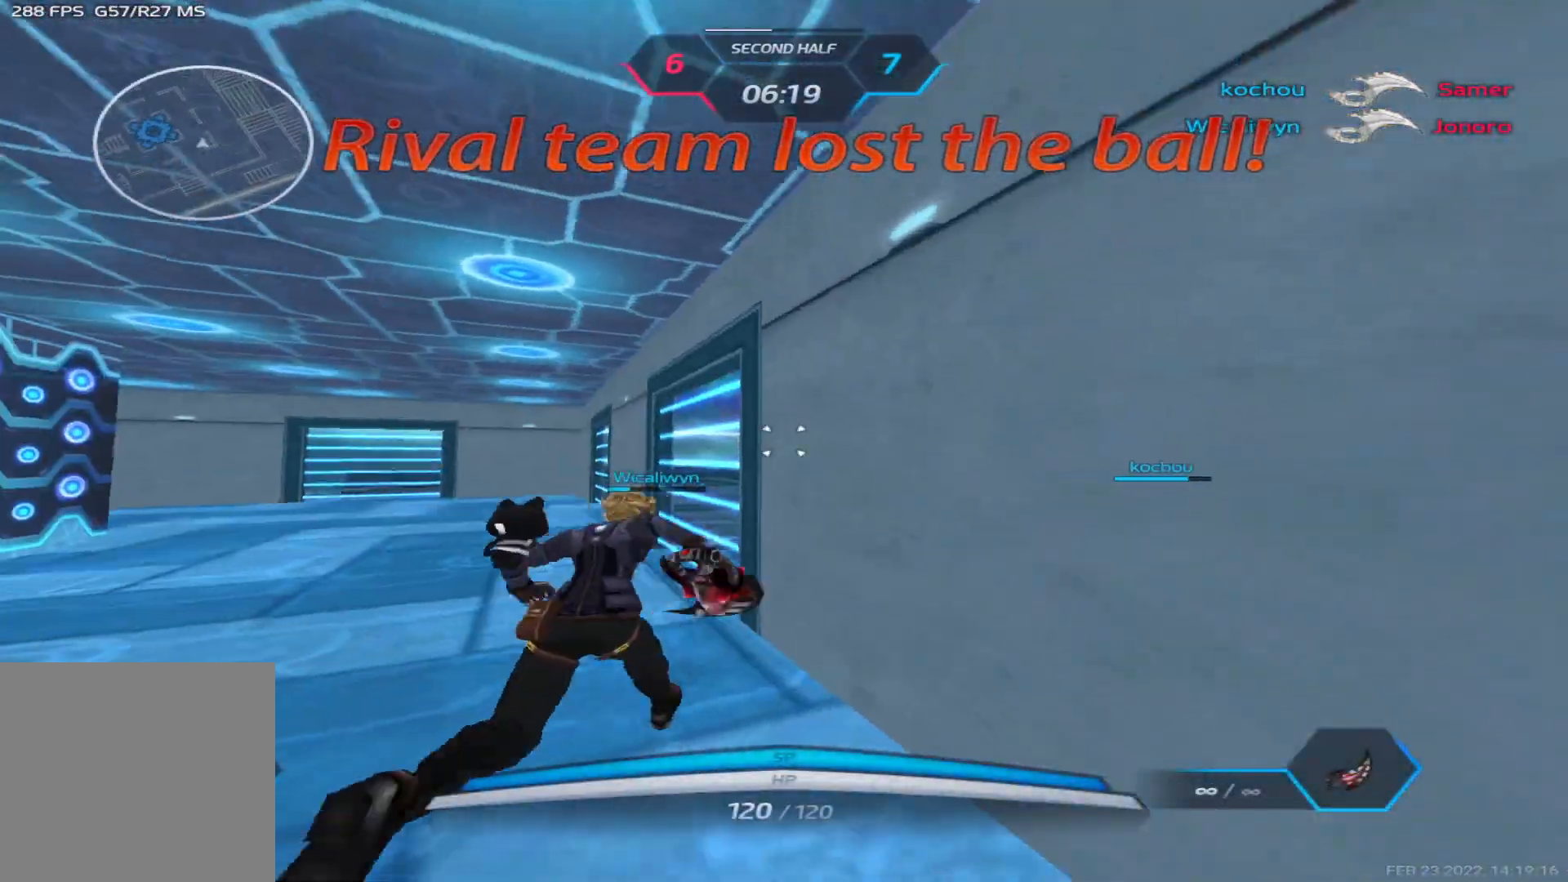
{"keys": ["w"], "events": [[283, "a", "up"]]}
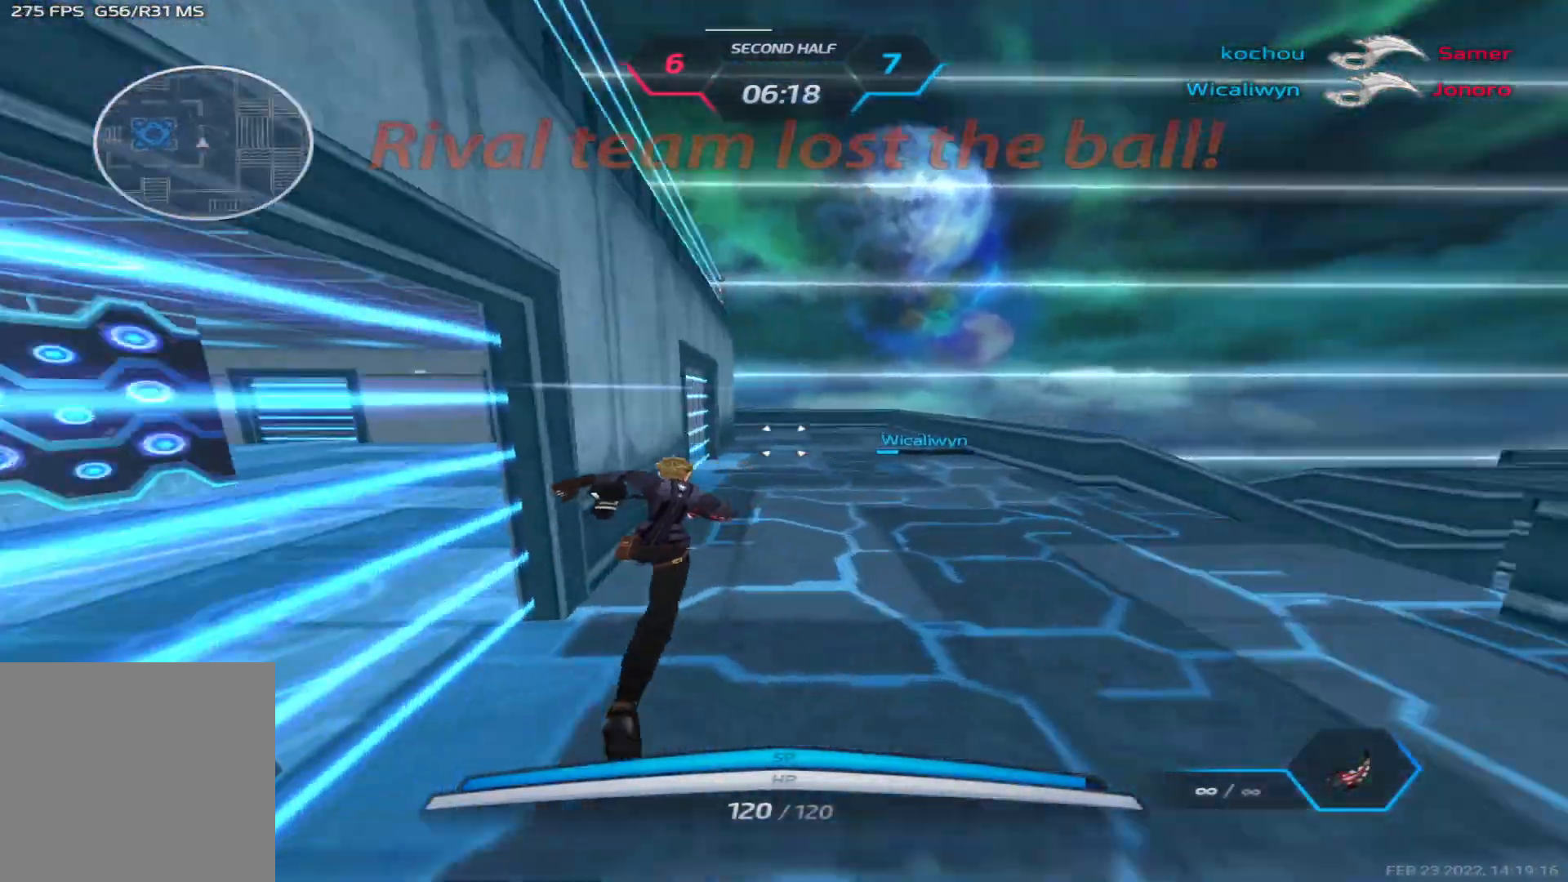
{"keys": ["d", "space", "w"], "events": [[150, "space", "down"], [233, "space", "up"], [383, "space", "down"], [433, "d", "down"]]}
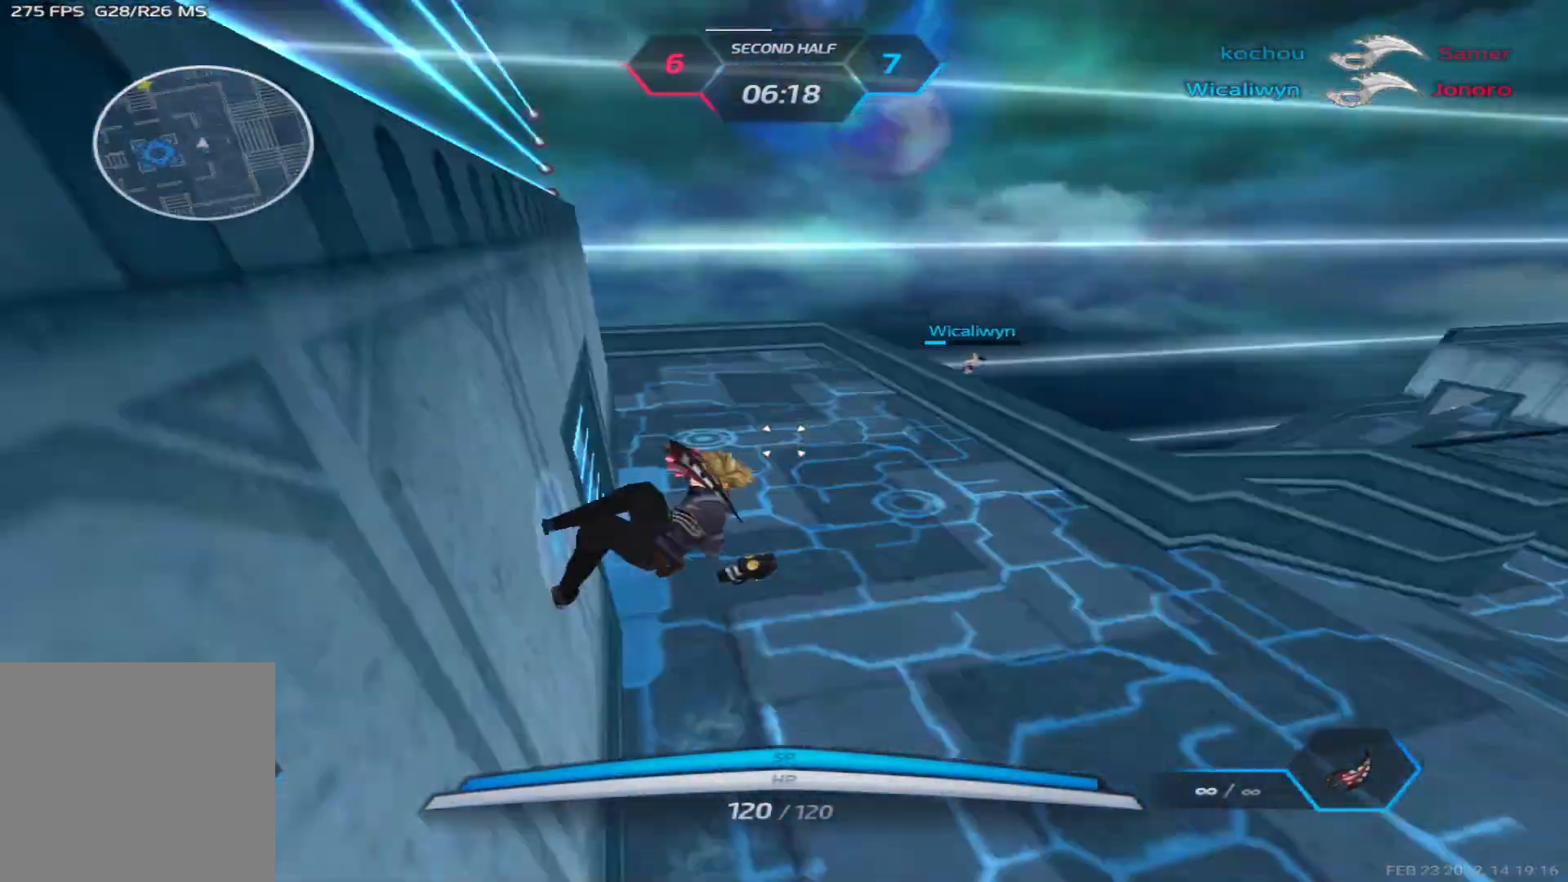
{"keys": ["d", "w"], "events": [[50, "space", "up"]]}
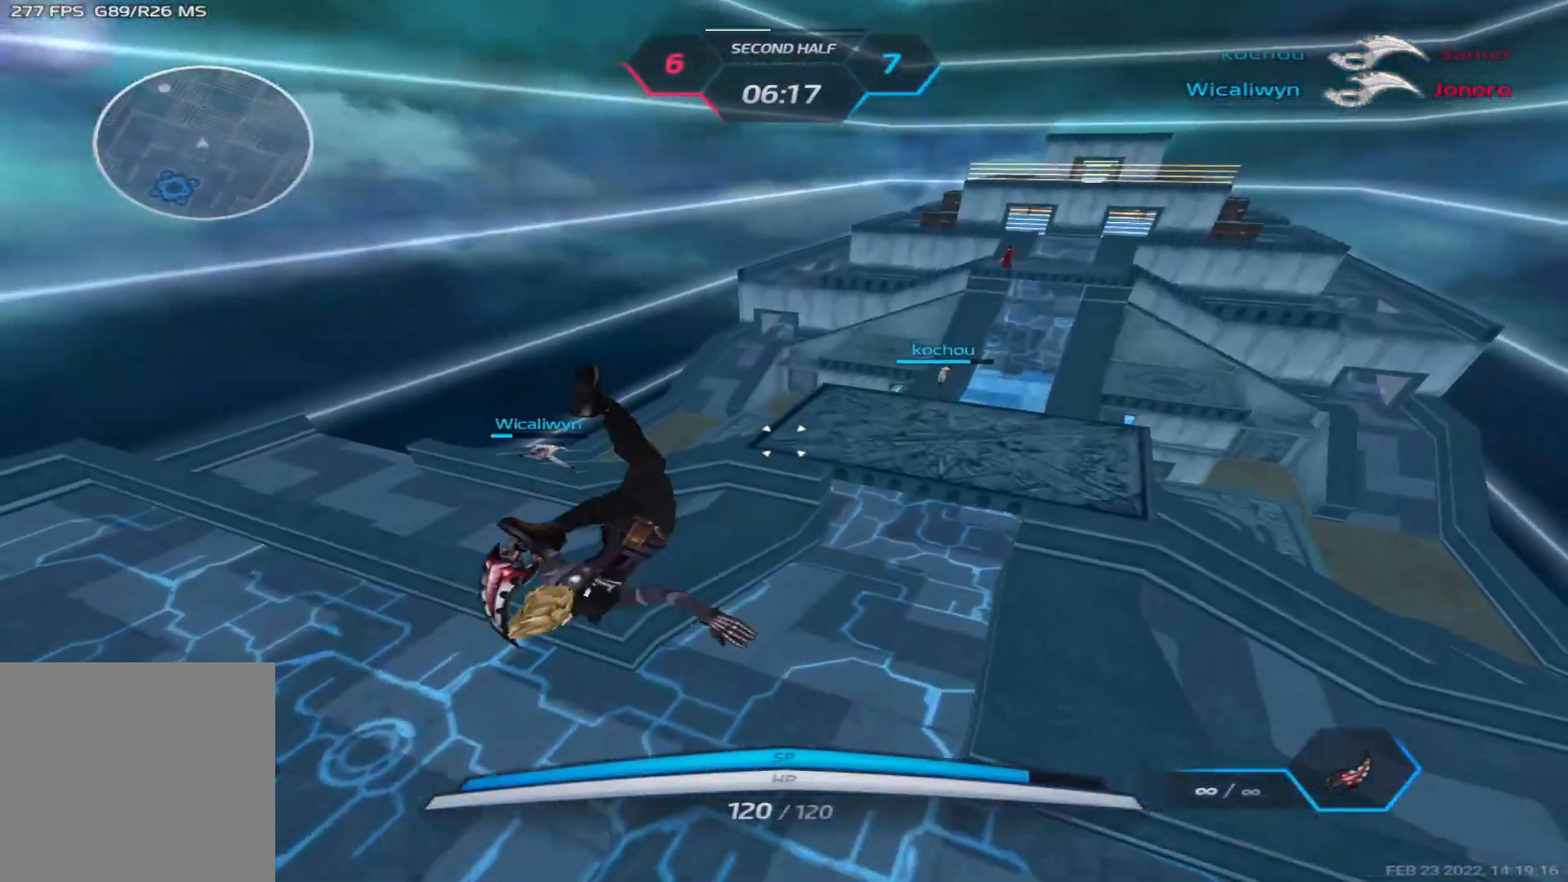
{"keys": ["d", "space"], "events": [[317, "w", "up"], [483, "space", "down"]]}
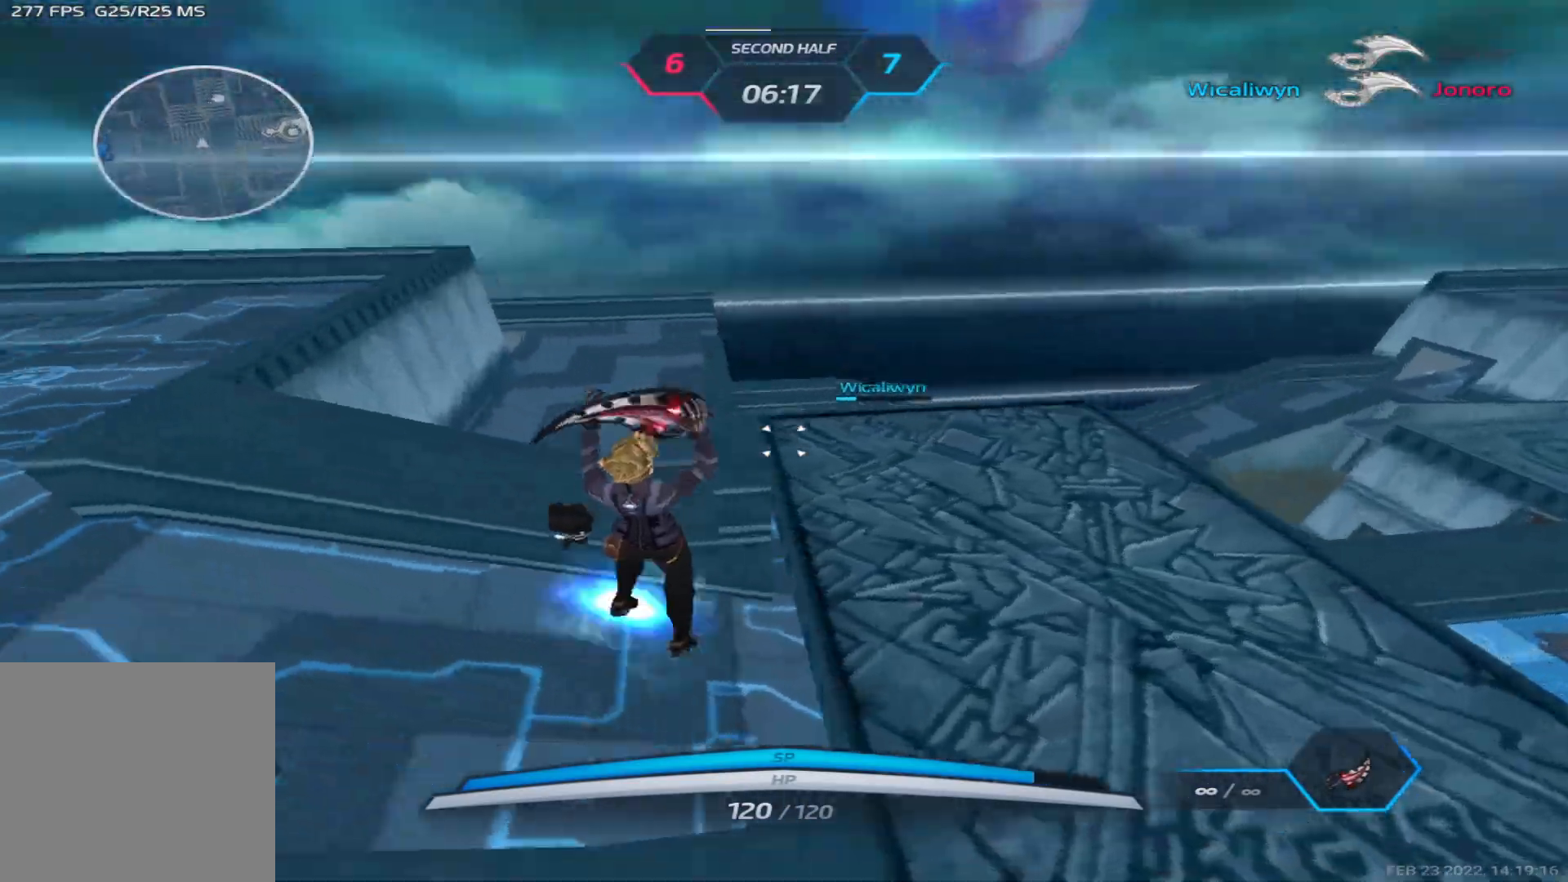
{"keys": ["w"], "events": [[100, "space", "up"], [167, "d", "up"], [183, "w", "down"], [300, "w", "up"], [317, "space", "down"], [317, "w", "down"], [400, "space", "up"]]}
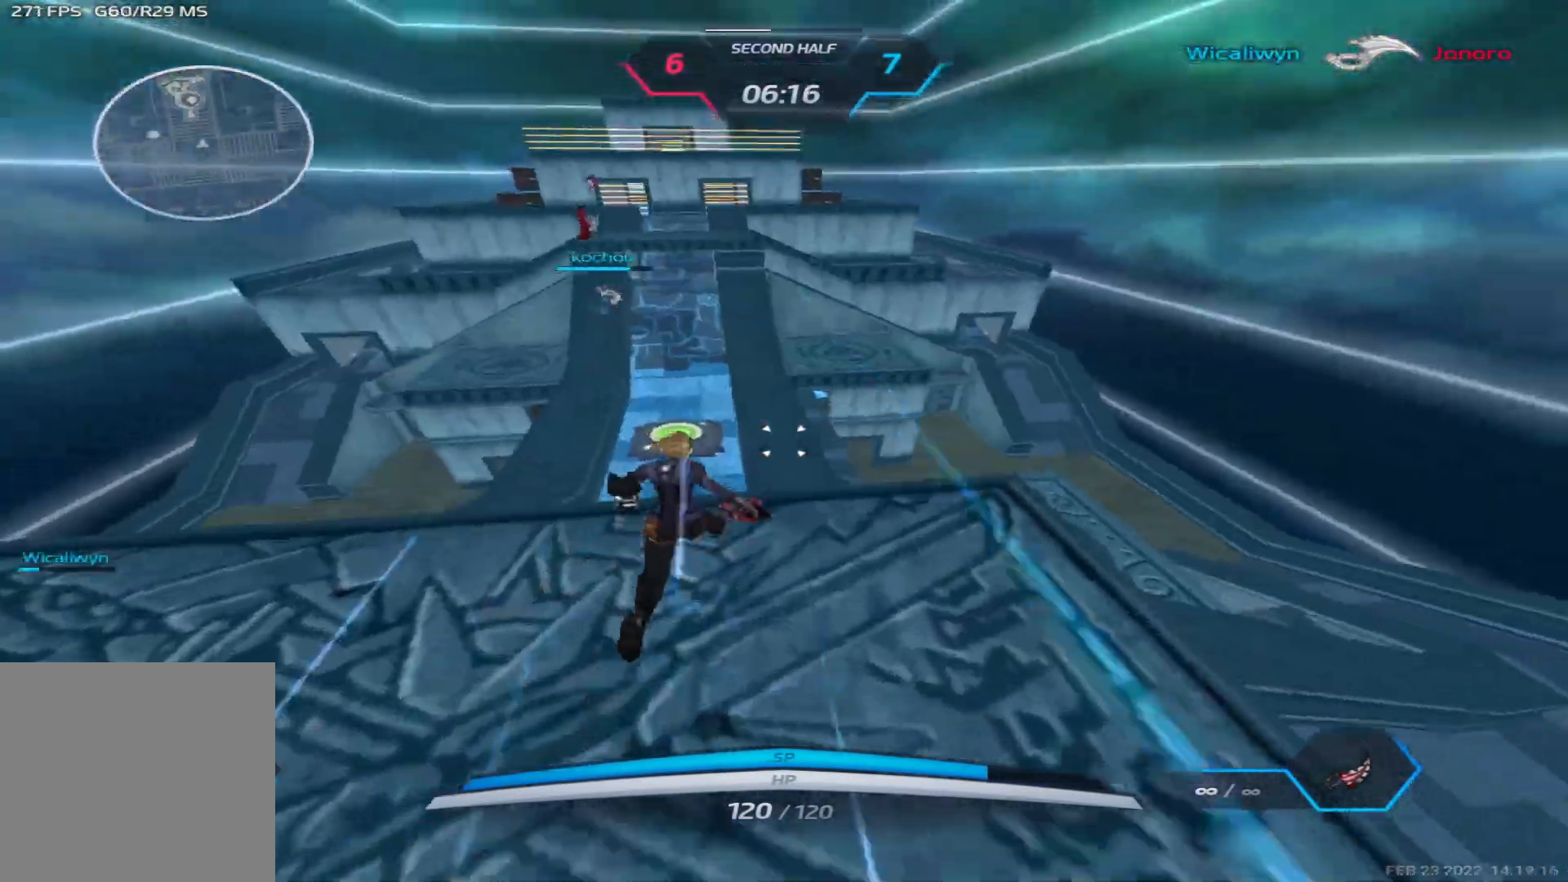
{"keys": ["w"], "events": []}
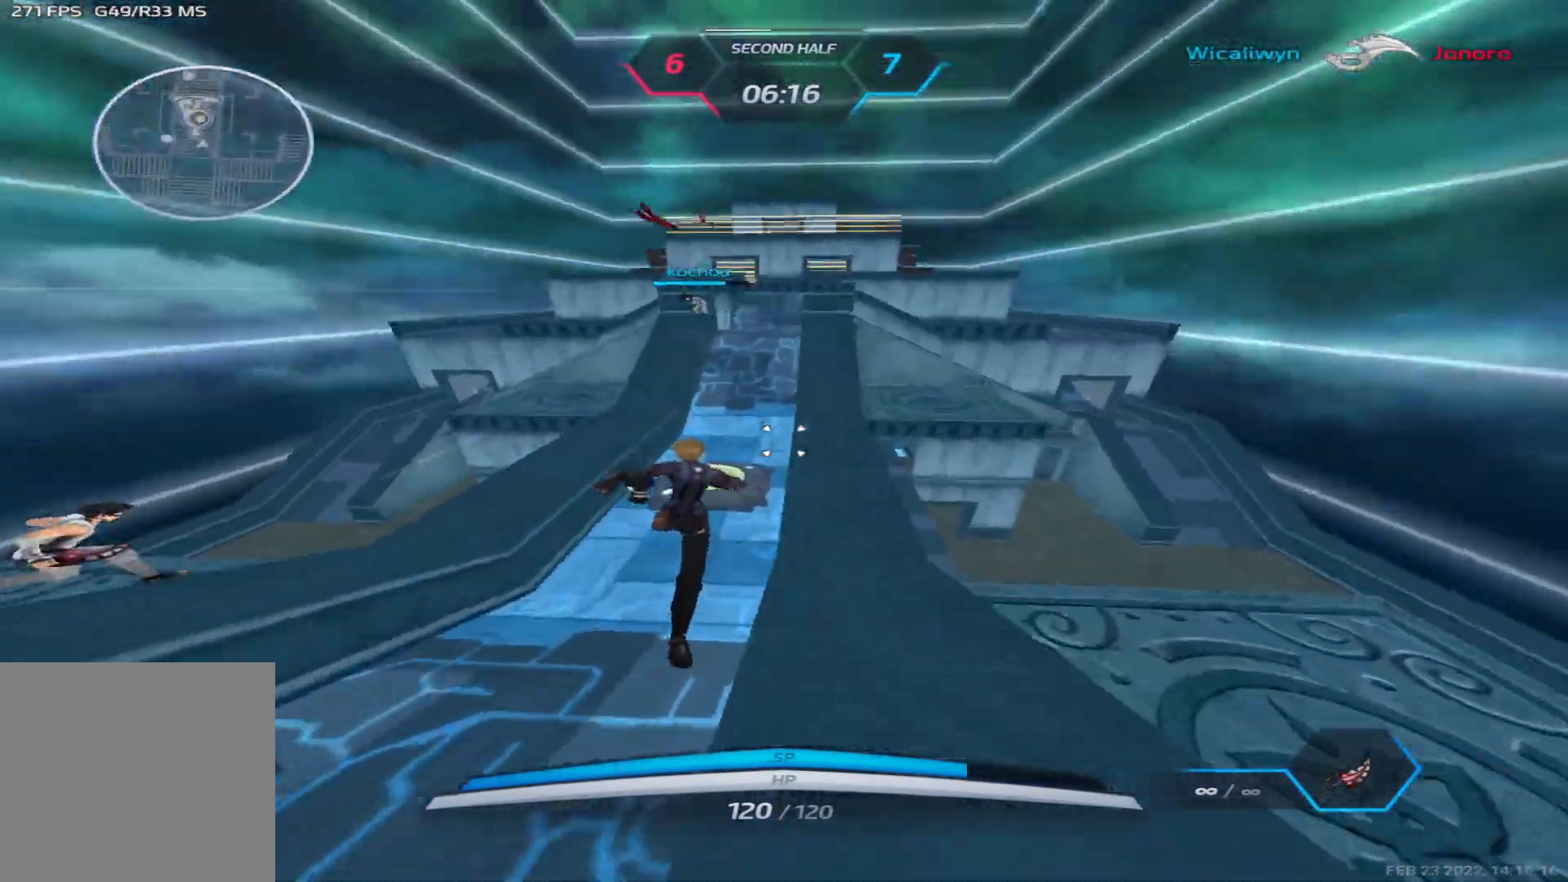
{"keys": ["w"], "events": []}
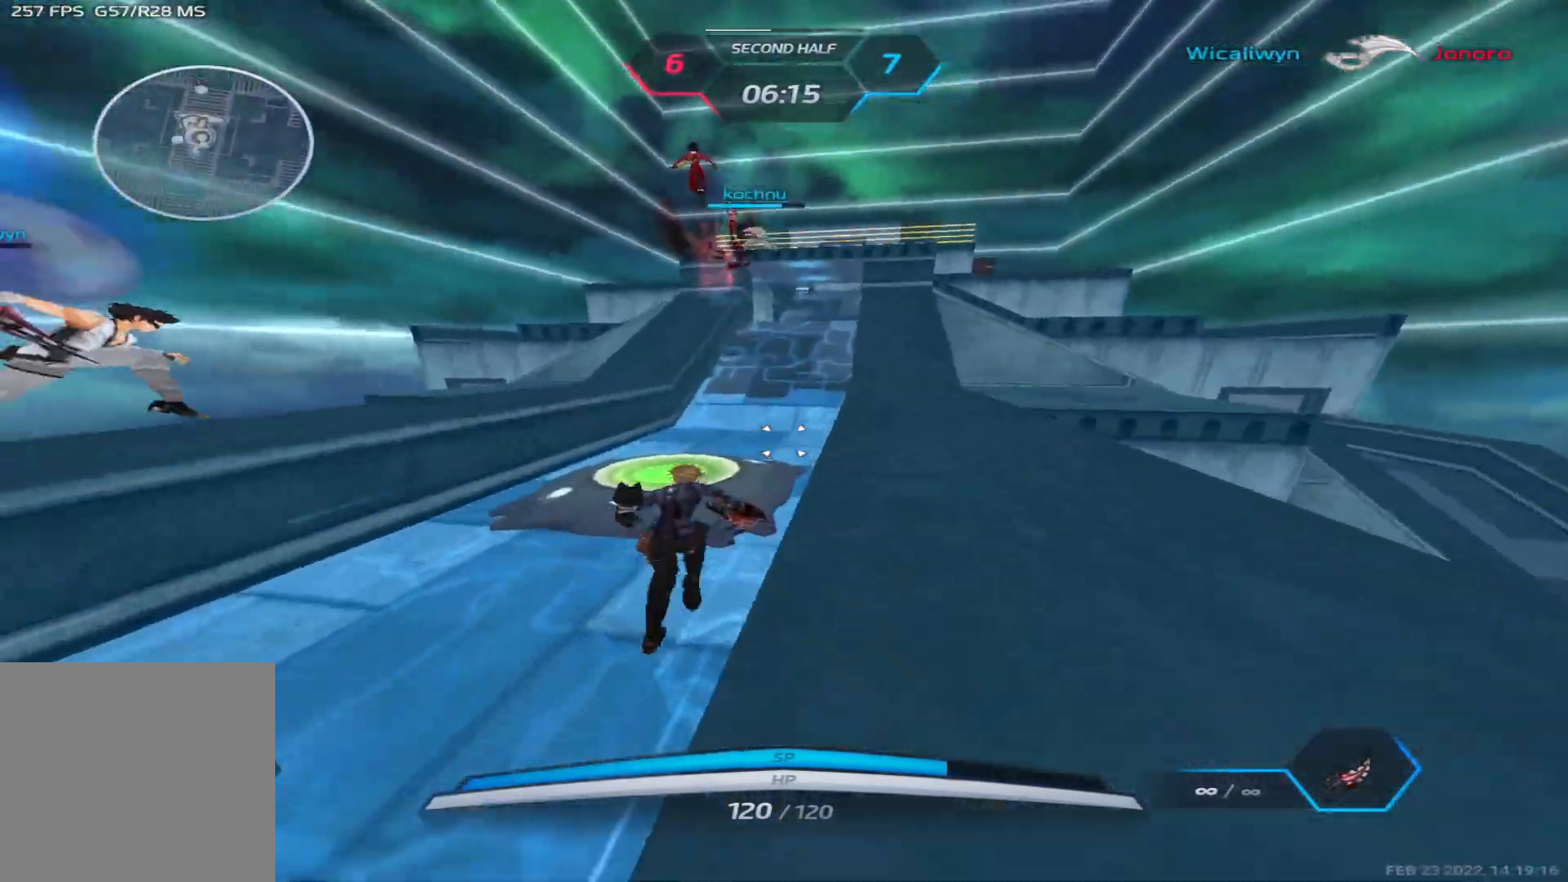
{"keys": [], "events": [[133, "2", "down"], [217, "2", "up"], [283, "w", "up"]]}
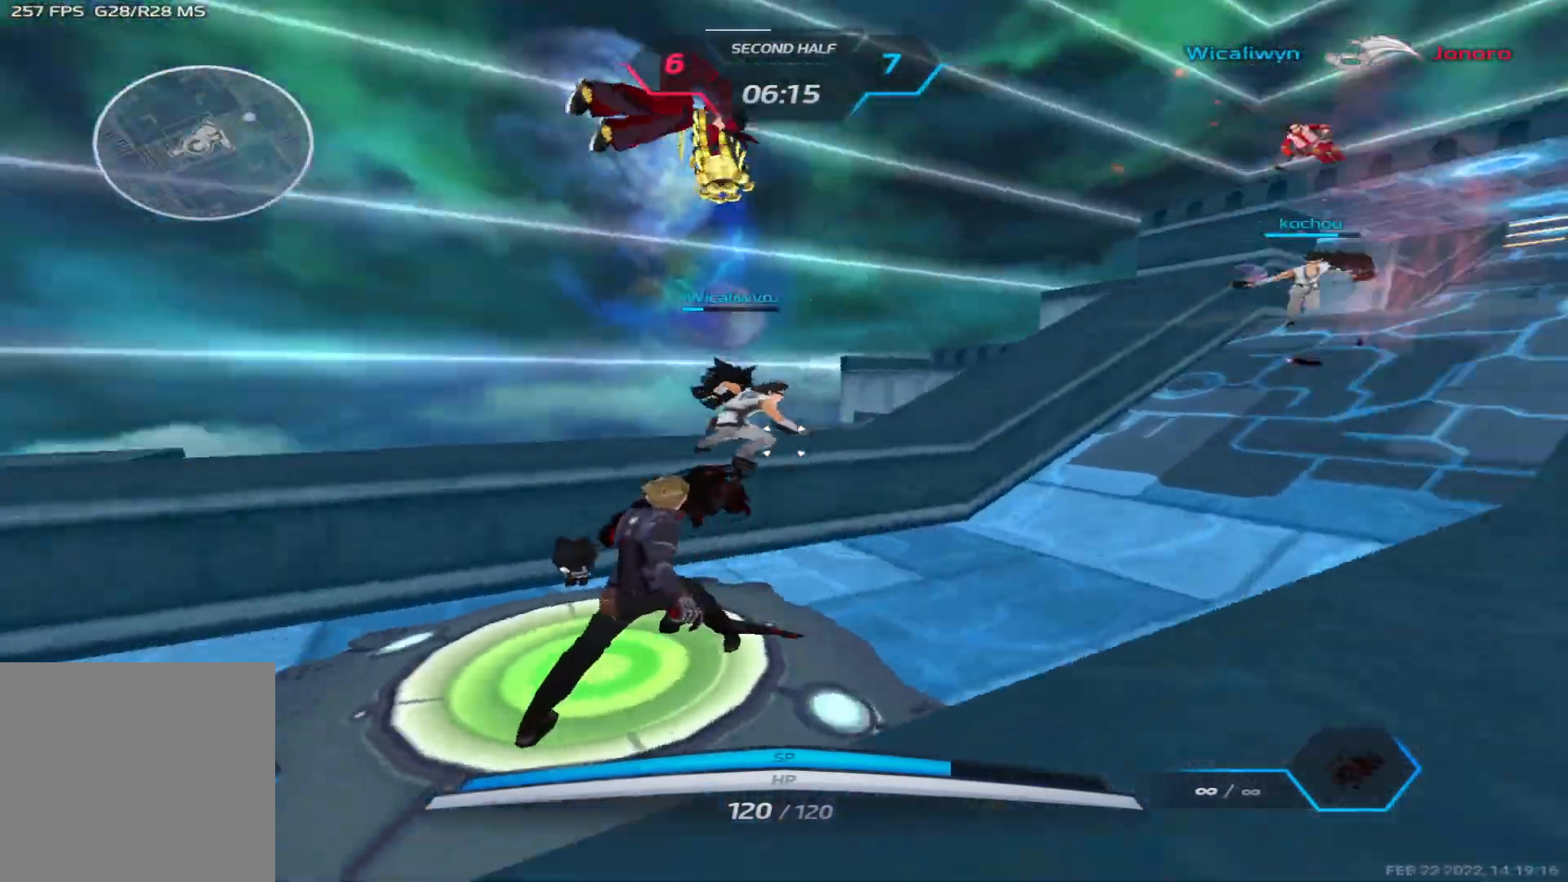
{"keys": [], "events": [[17, "a", "down"], [67, "space", "down"], [200, "space", "up"], [250, "a", "up"]]}
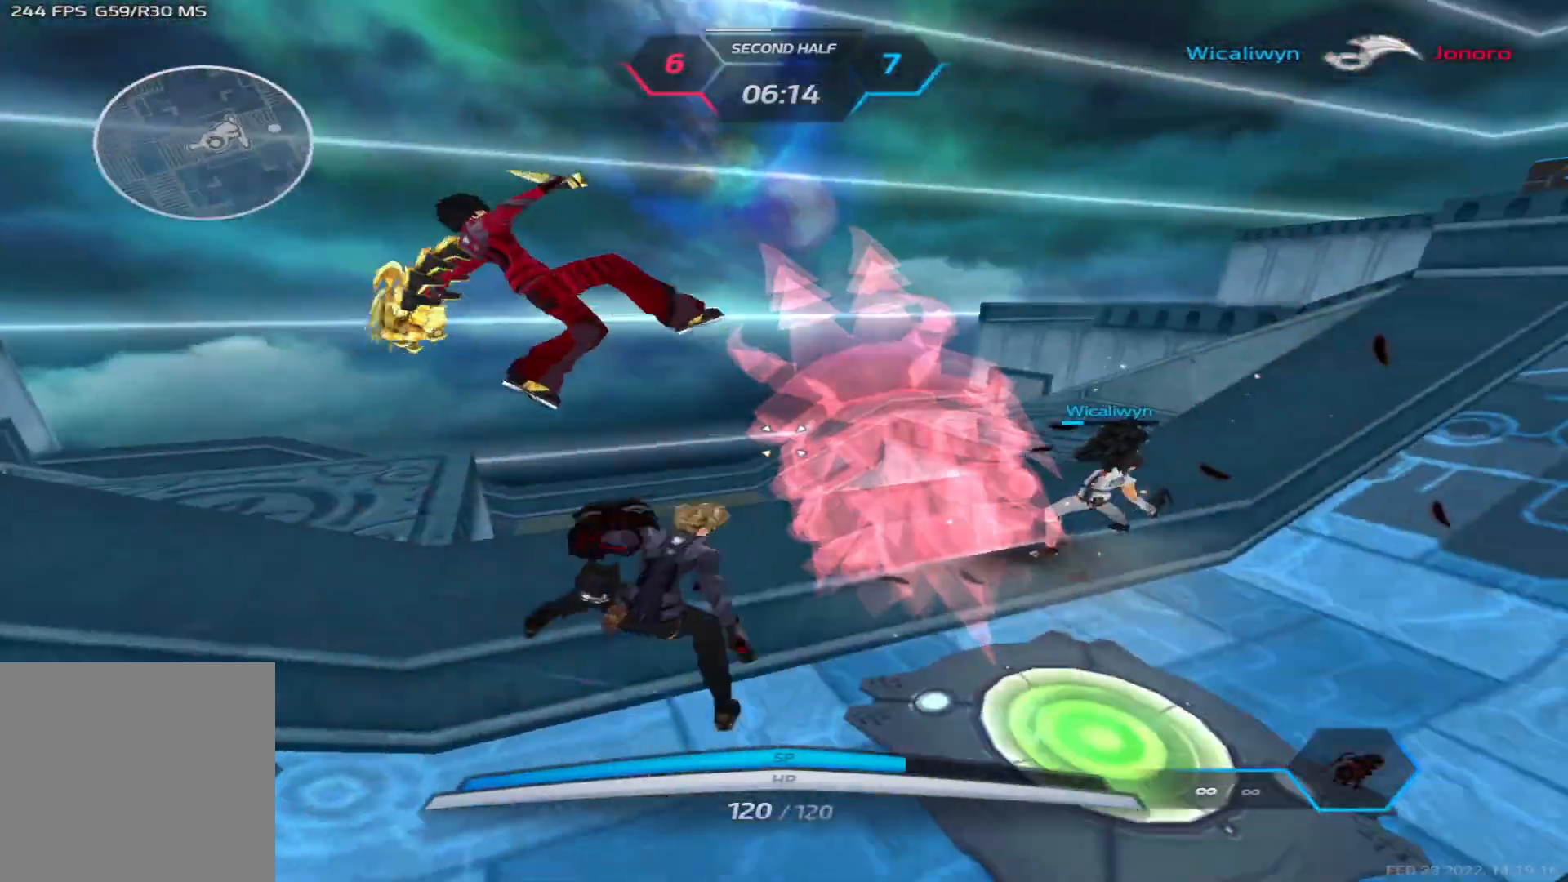
{"keys": ["a", "space"], "events": [[167, "a", "down"], [217, "space", "down"], [267, "s", "down"], [283, "space", "up"], [367, "space", "down"], [383, "s", "up"], [433, "space", "up"], [500, "space", "down"]]}
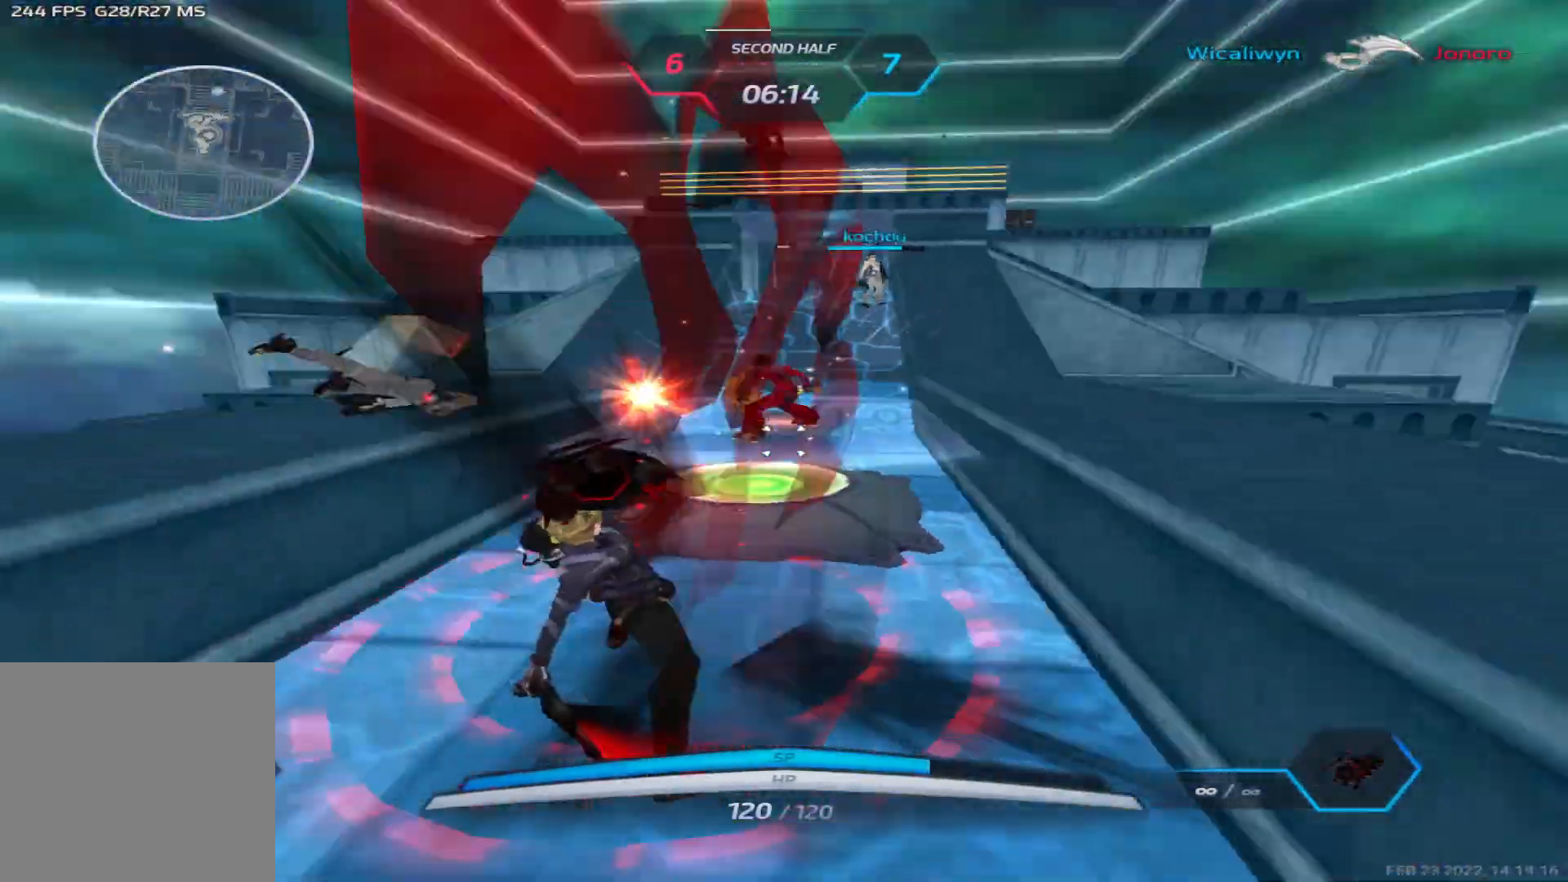
{"keys": ["a"], "events": [[100, "space", "up"]]}
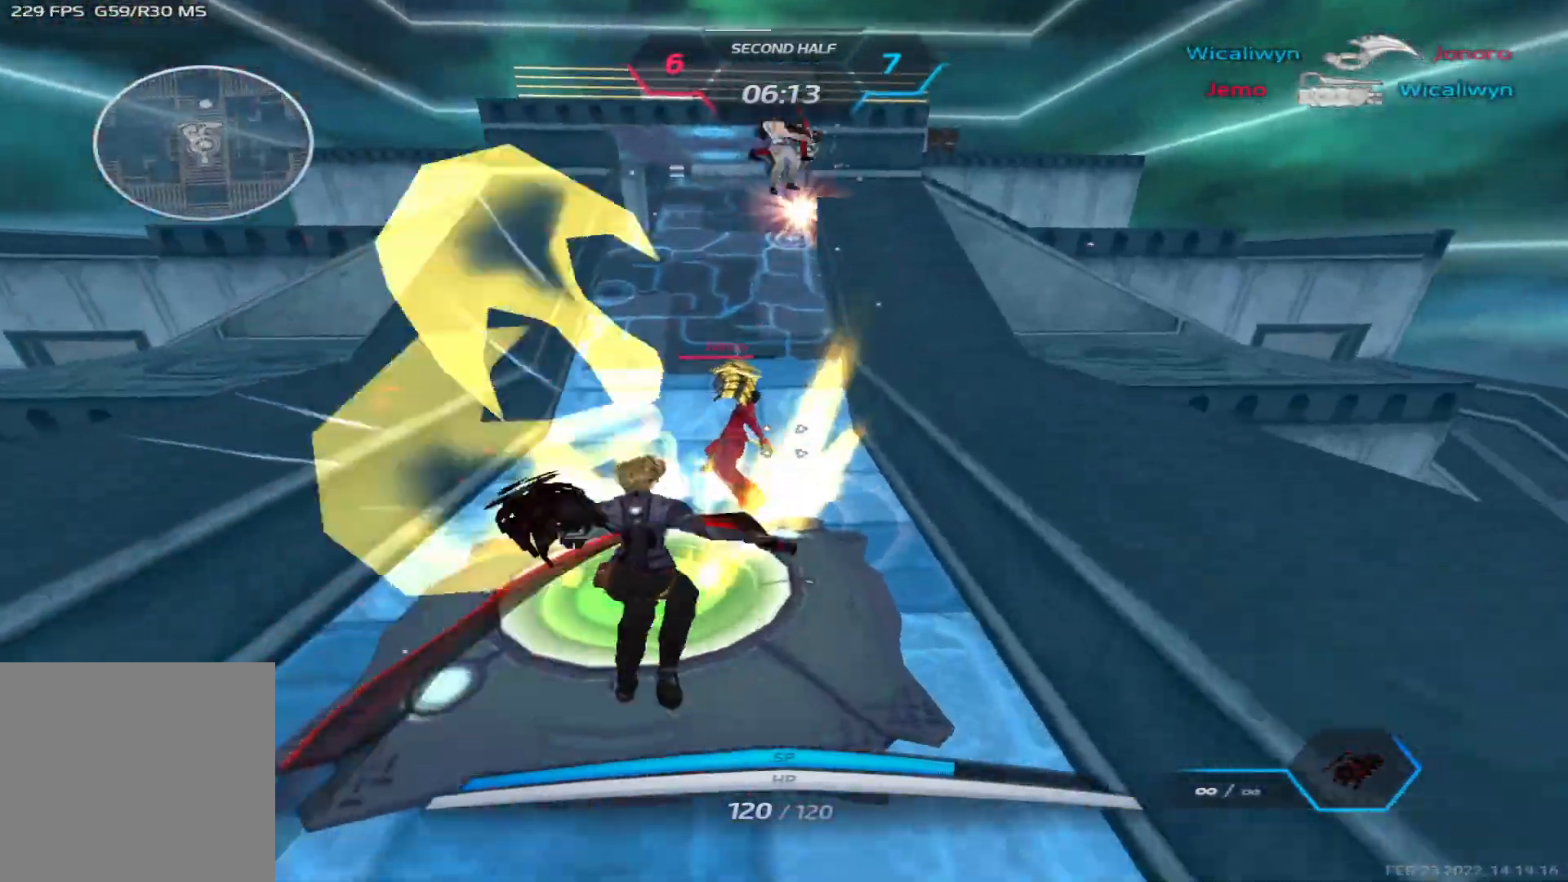
{"keys": ["a", "s"]}
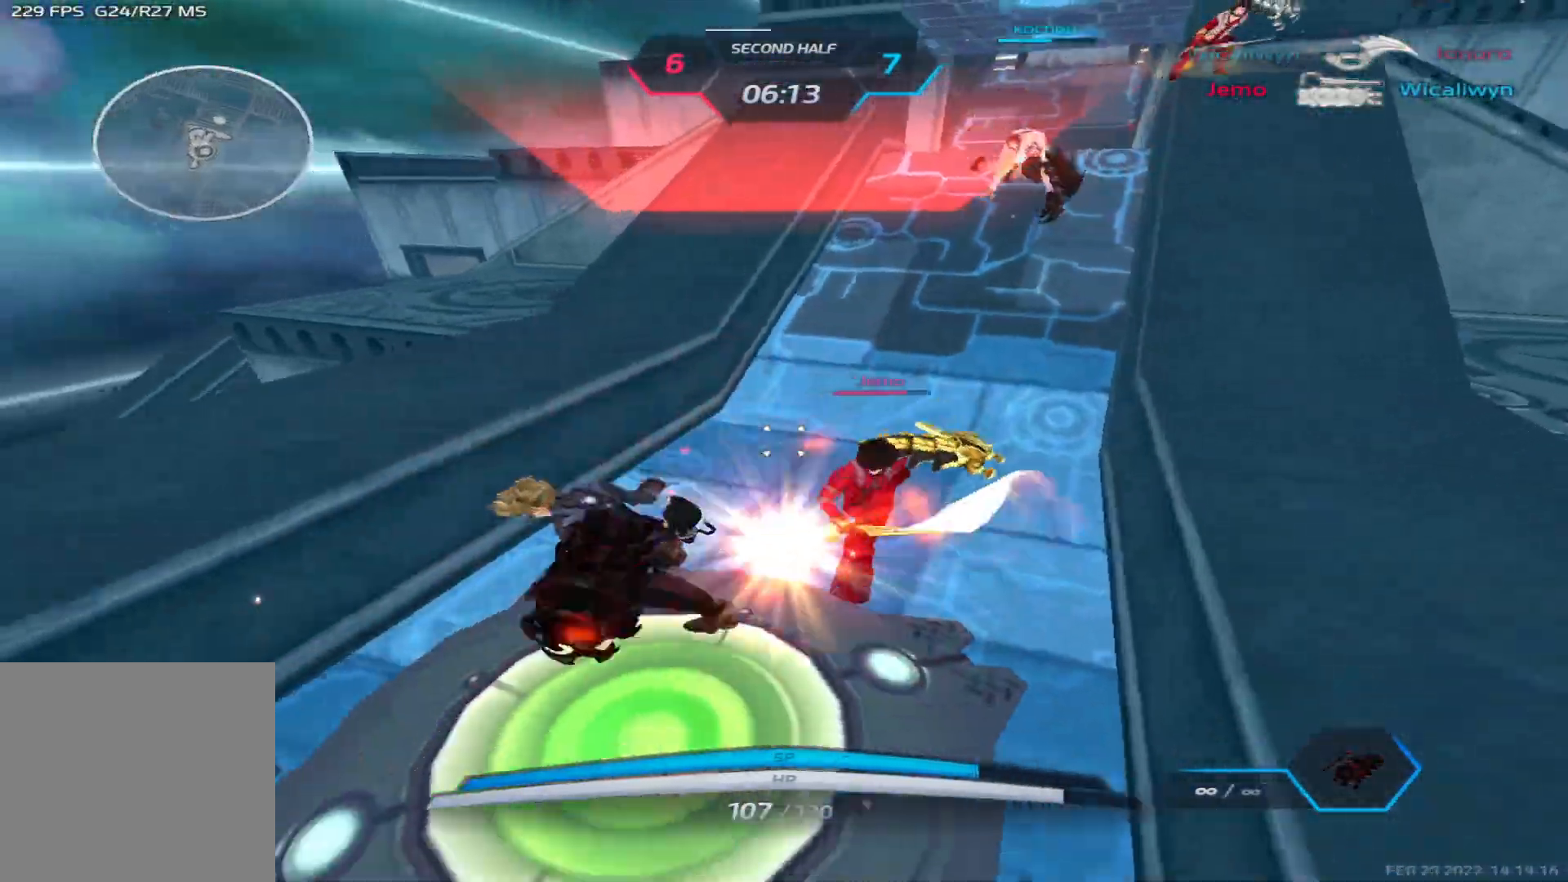
{"keys": ["w"], "events": [[167, "a", "up"], [200, "d", "down"], [217, "s", "up"], [317, "w", "down"], [417, "d", "up"]]}
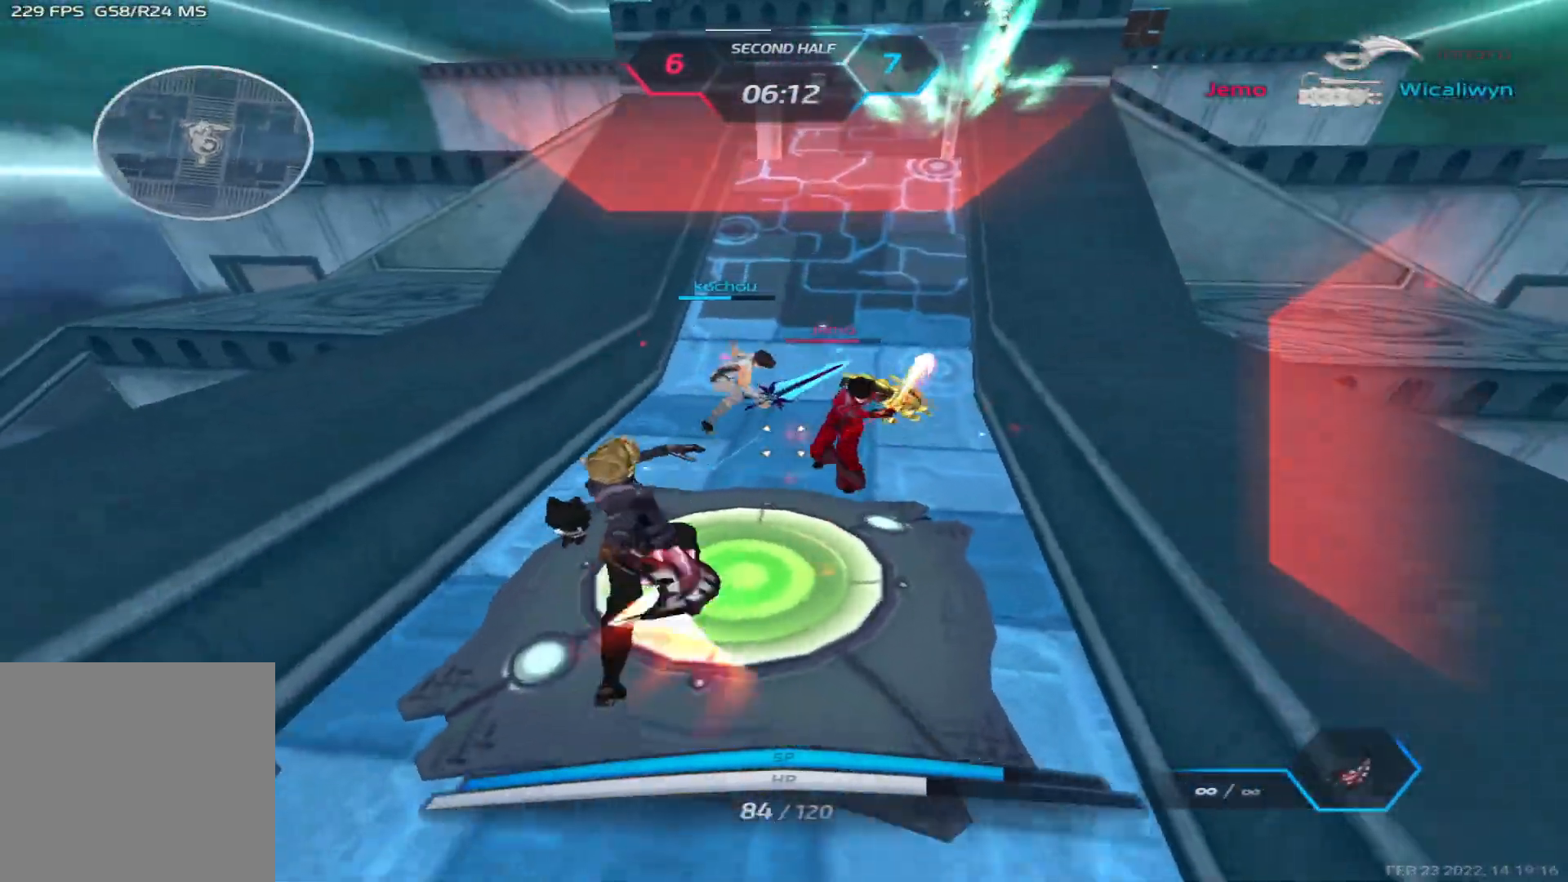
{"keys": ["d"], "events": [[83, "w", "up"], [100, "s", "down"], [167, "2", "down"], [233, "2", "up"], [233, "s", "up"], [467, "d", "down"]]}
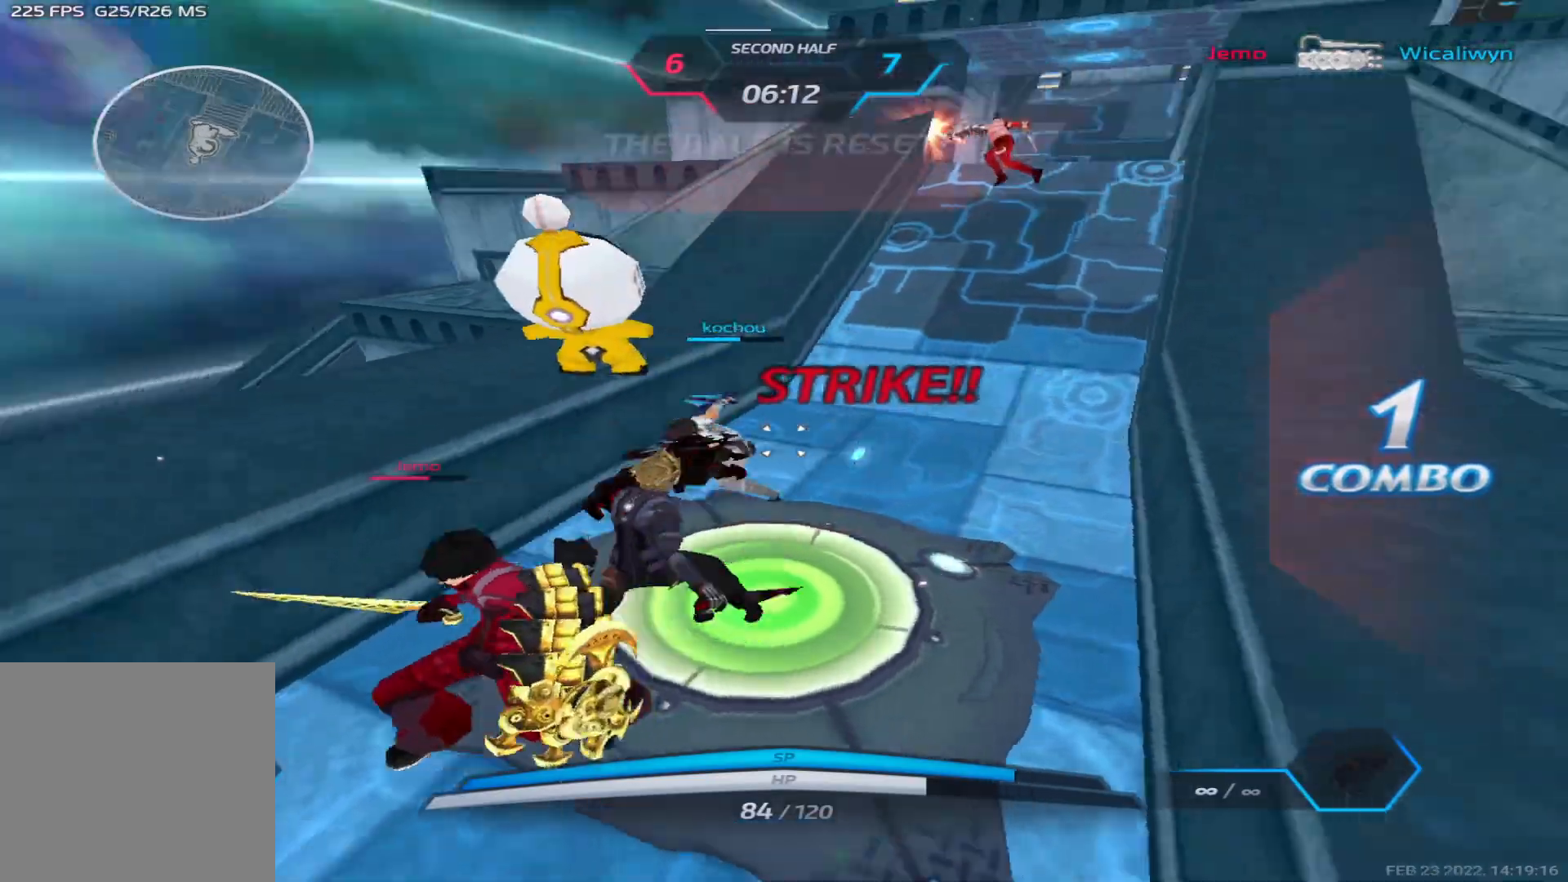
{"keys": ["d"], "events": [[117, "d", "up"], [167, "s", "down"], [217, "d", "down"], [250, "space", "down"], [267, "s", "up"], [300, "space", "up"], [350, "space", "down"], [483, "space", "up"]]}
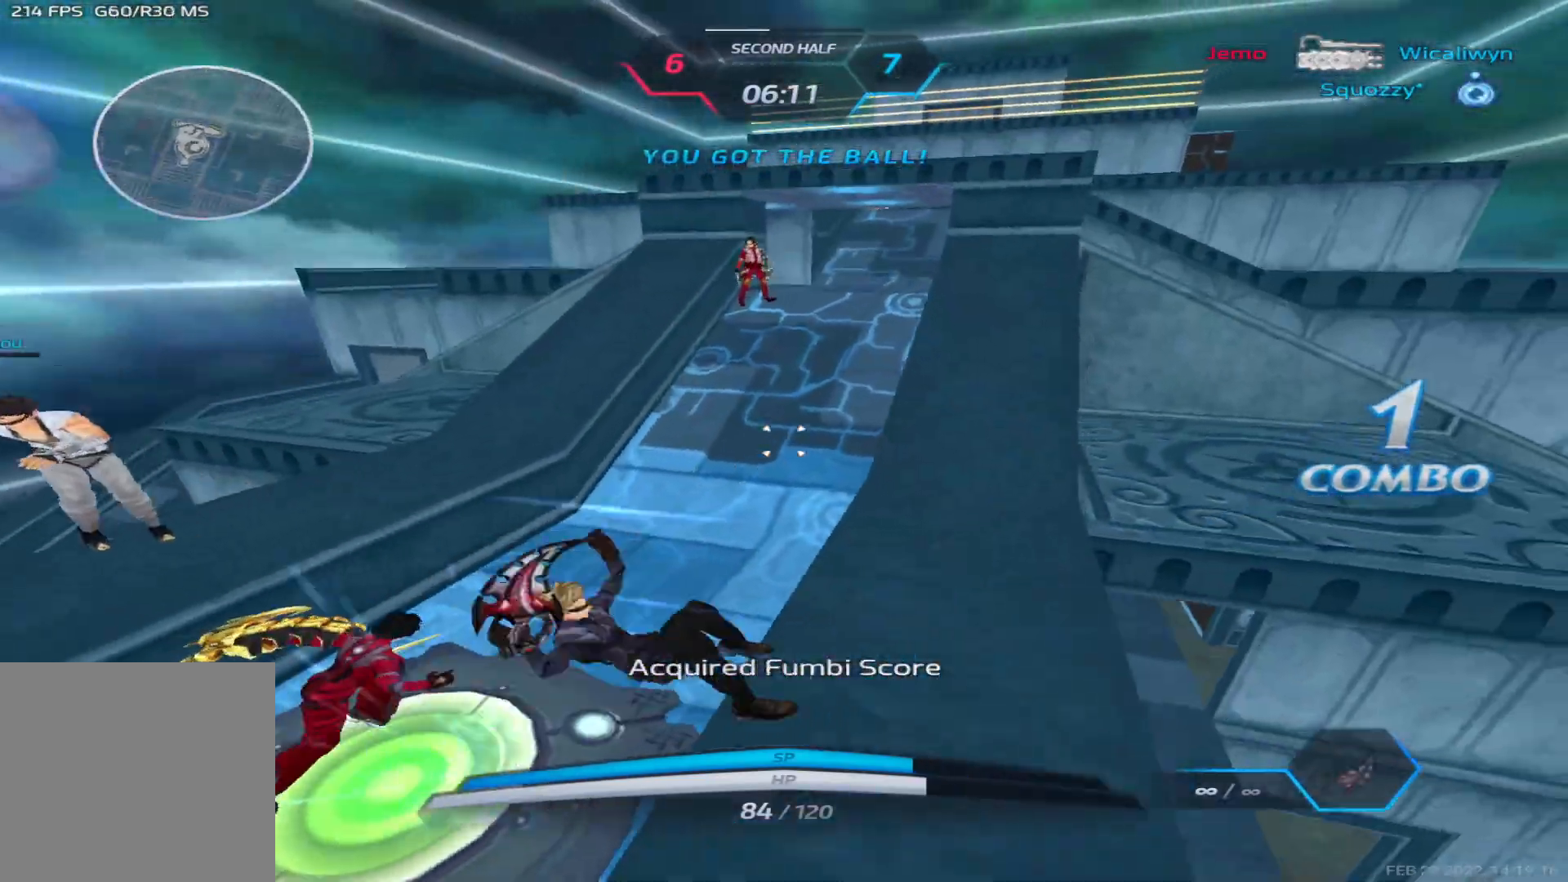
{"keys": ["w"], "events": [[50, "w", "down"], [83, "space", "down"], [100, "d", "up"], [100, "w", "up"], [150, "w", "down"], [183, "space", "up"]]}
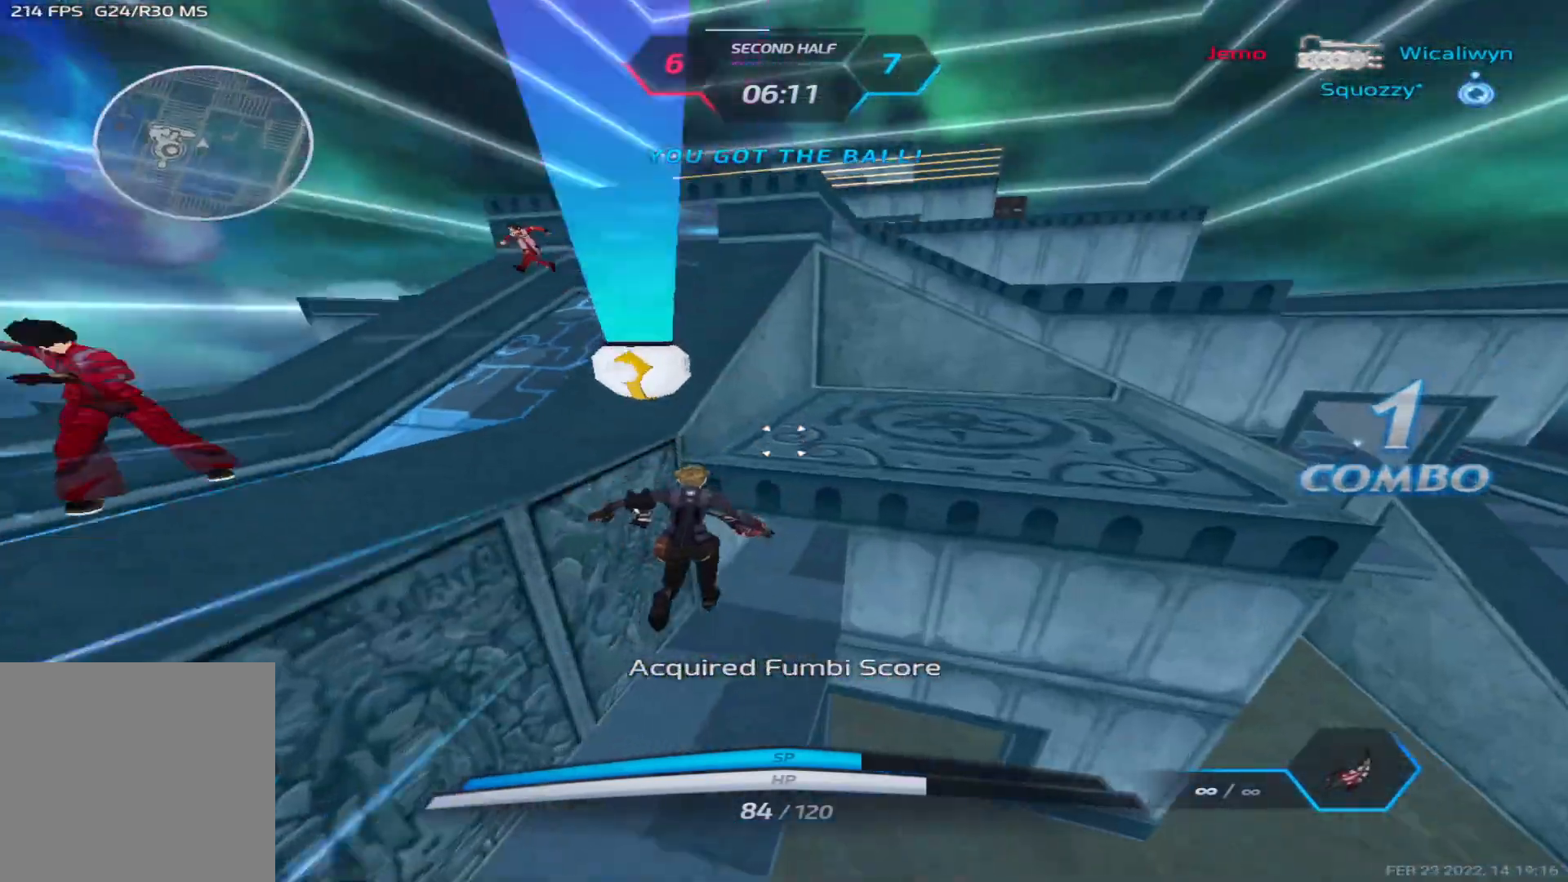
{"keys": ["d", "w"], "events": [[383, "d", "down"]]}
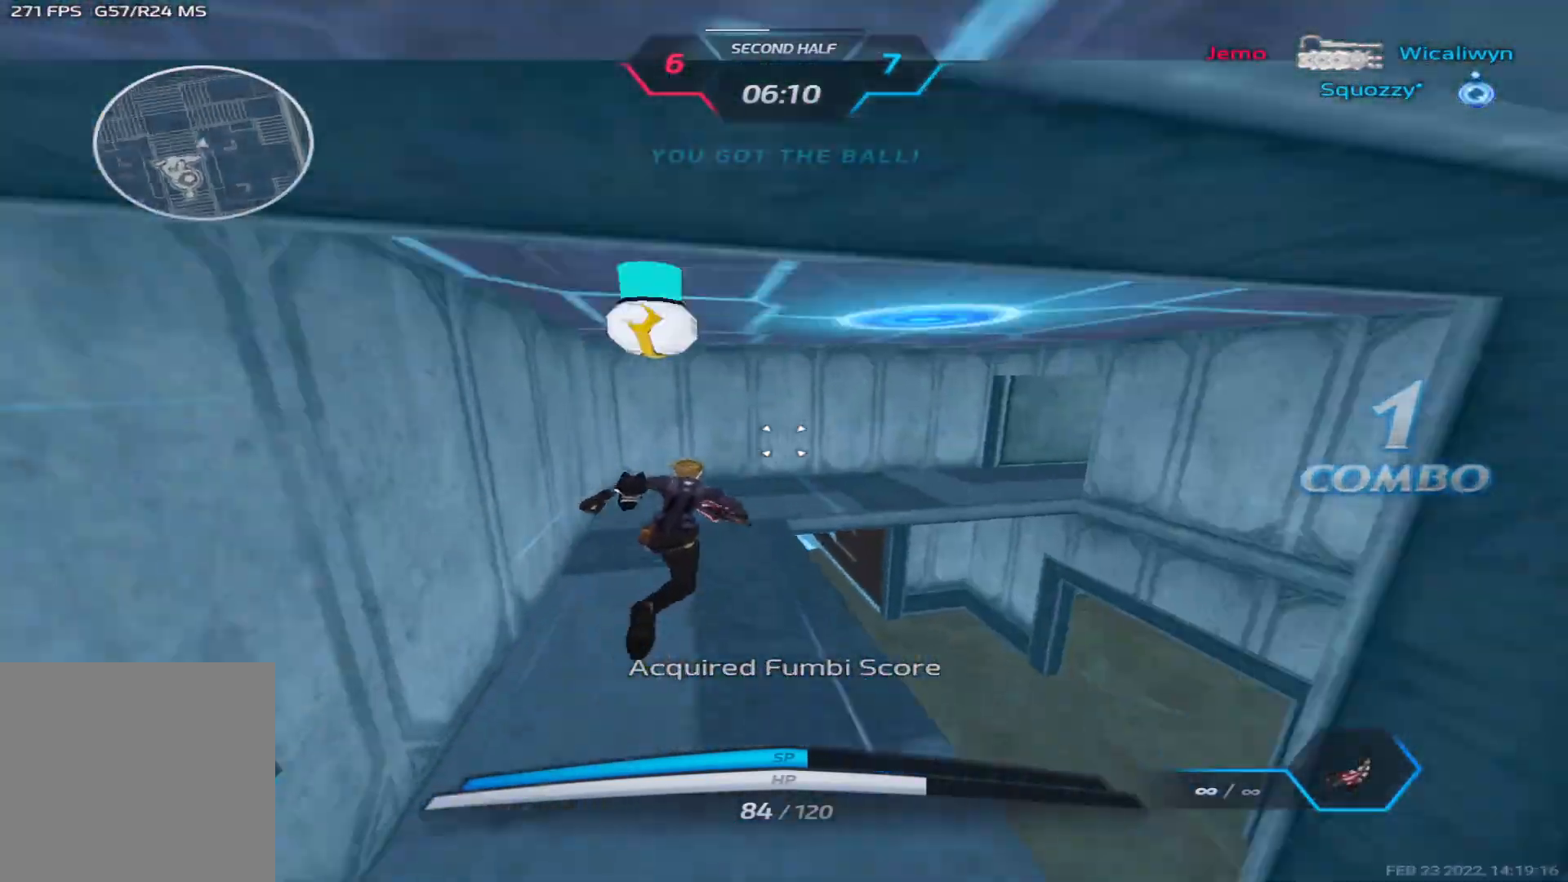
{"keys": ["w"], "events": [[467, "d", "up"]]}
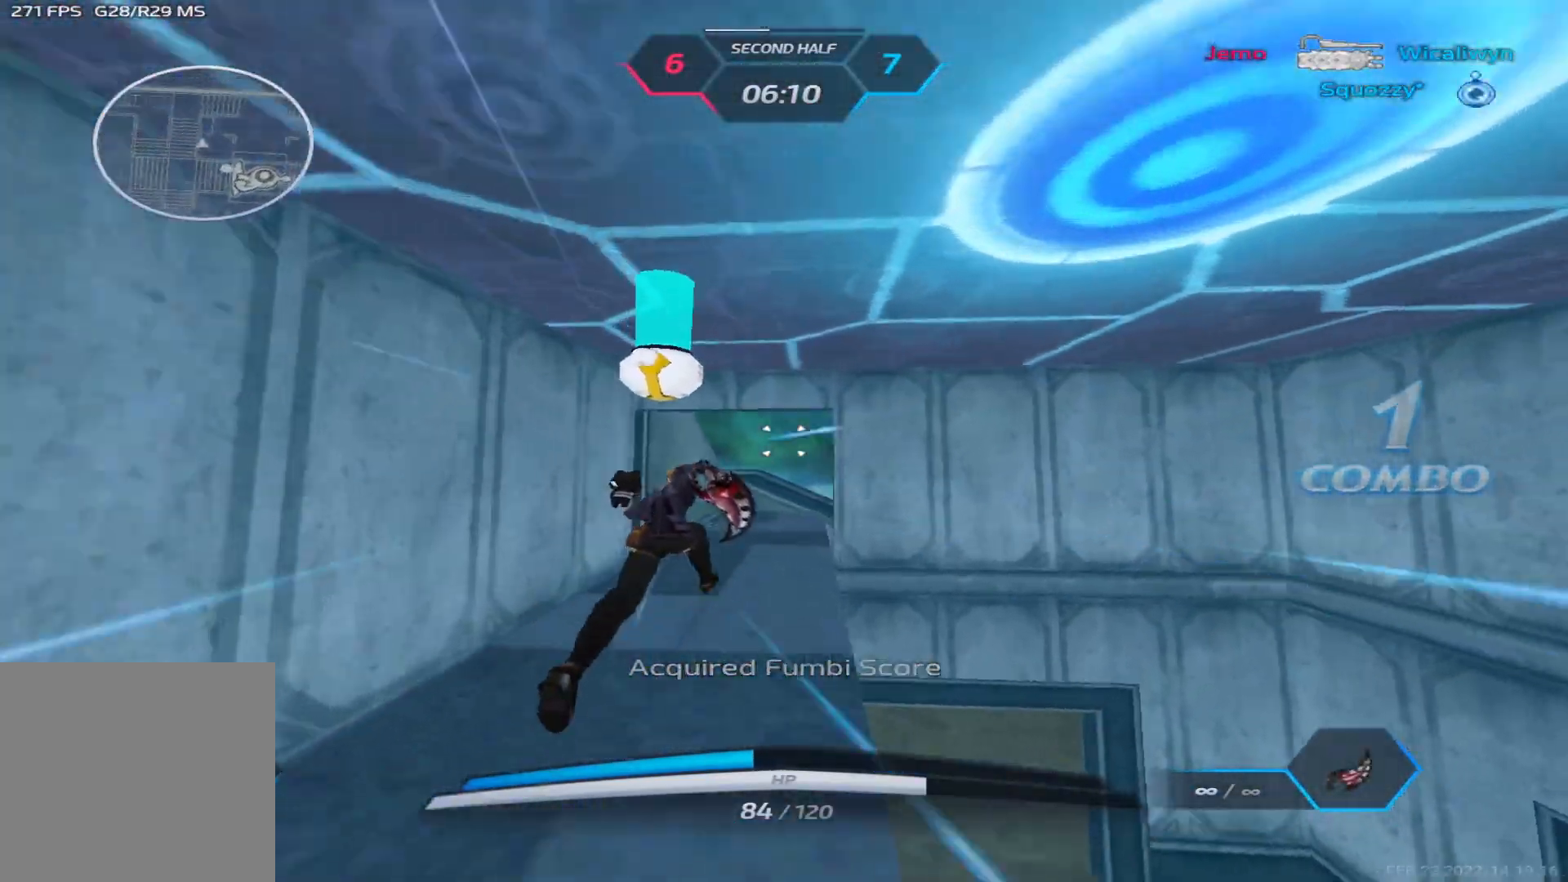
{"keys": ["w"], "events": []}
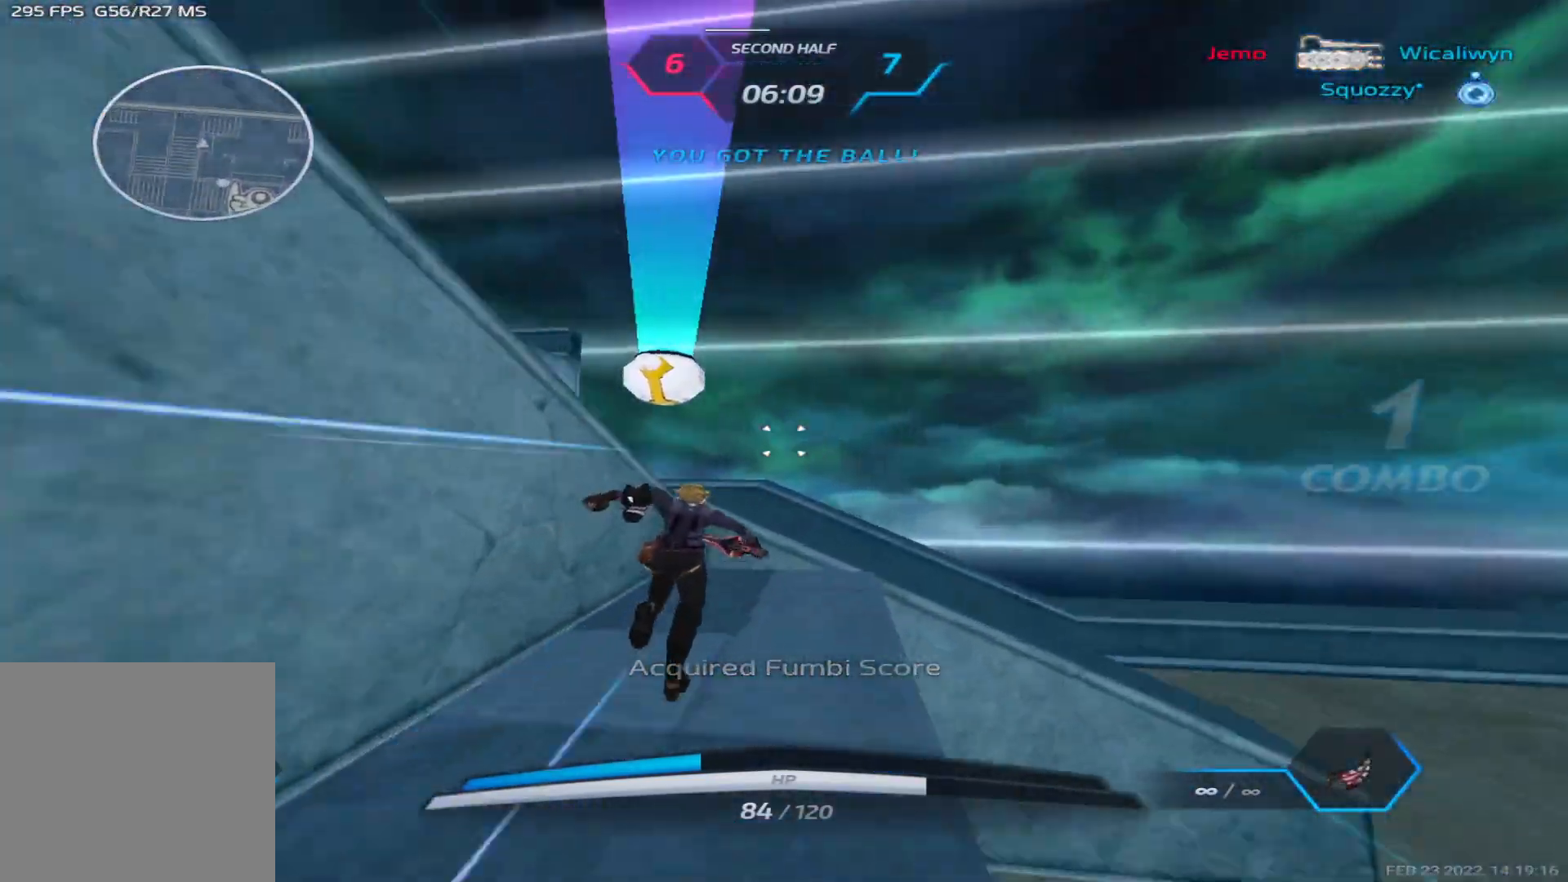
{"keys": ["w"], "events": [[83, "w", "up"], [100, "space", "down"], [150, "w", "down"], [167, "space", "up"], [200, "w", "up"], [233, "w", "down"]]}
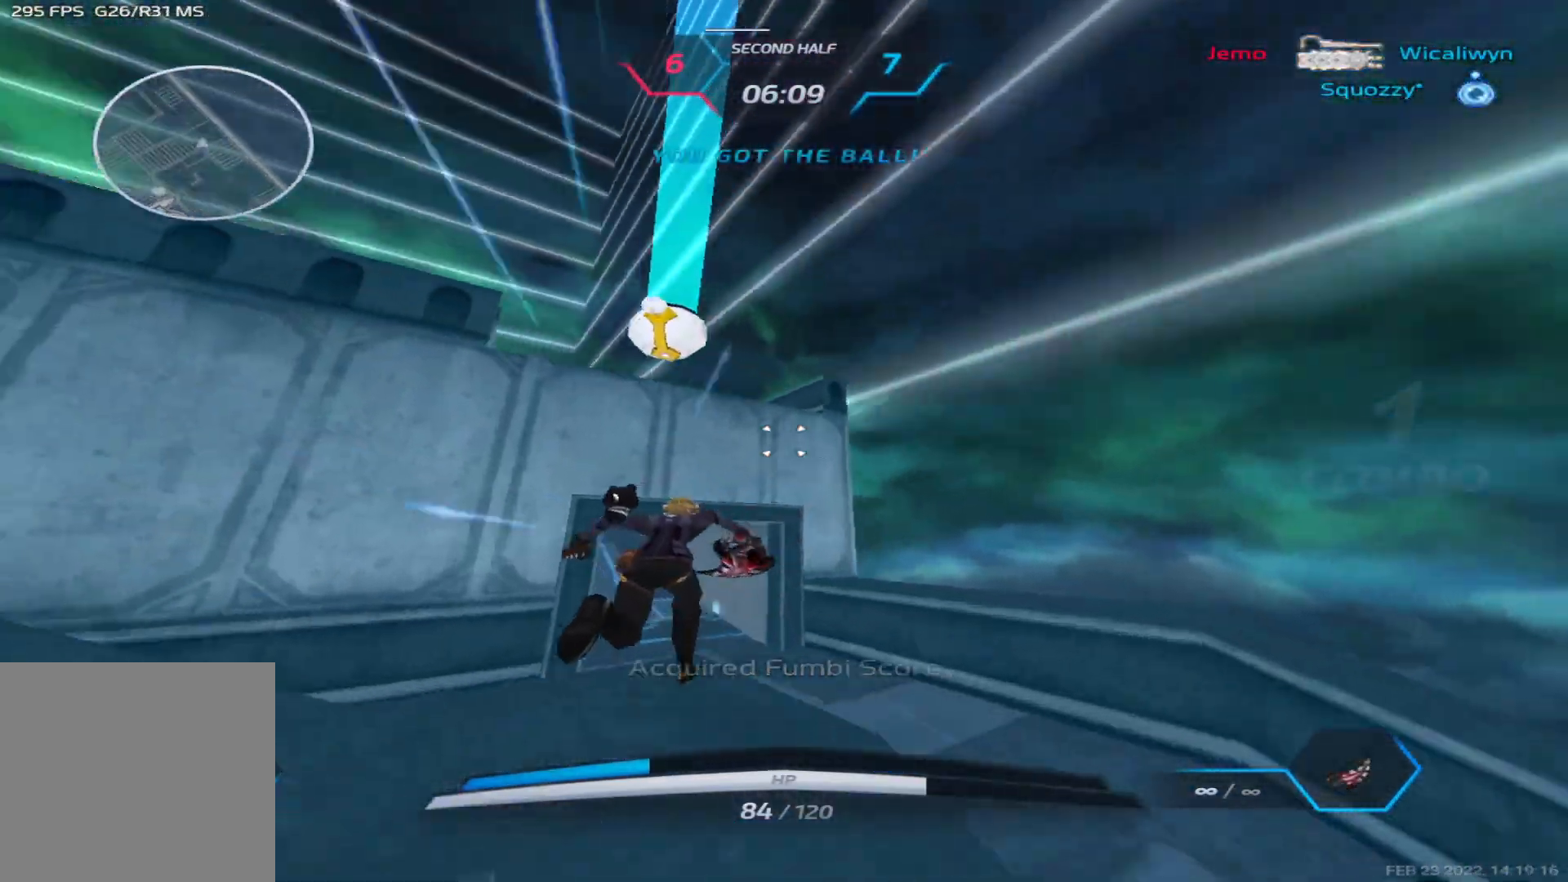
{"keys": ["w"], "events": []}
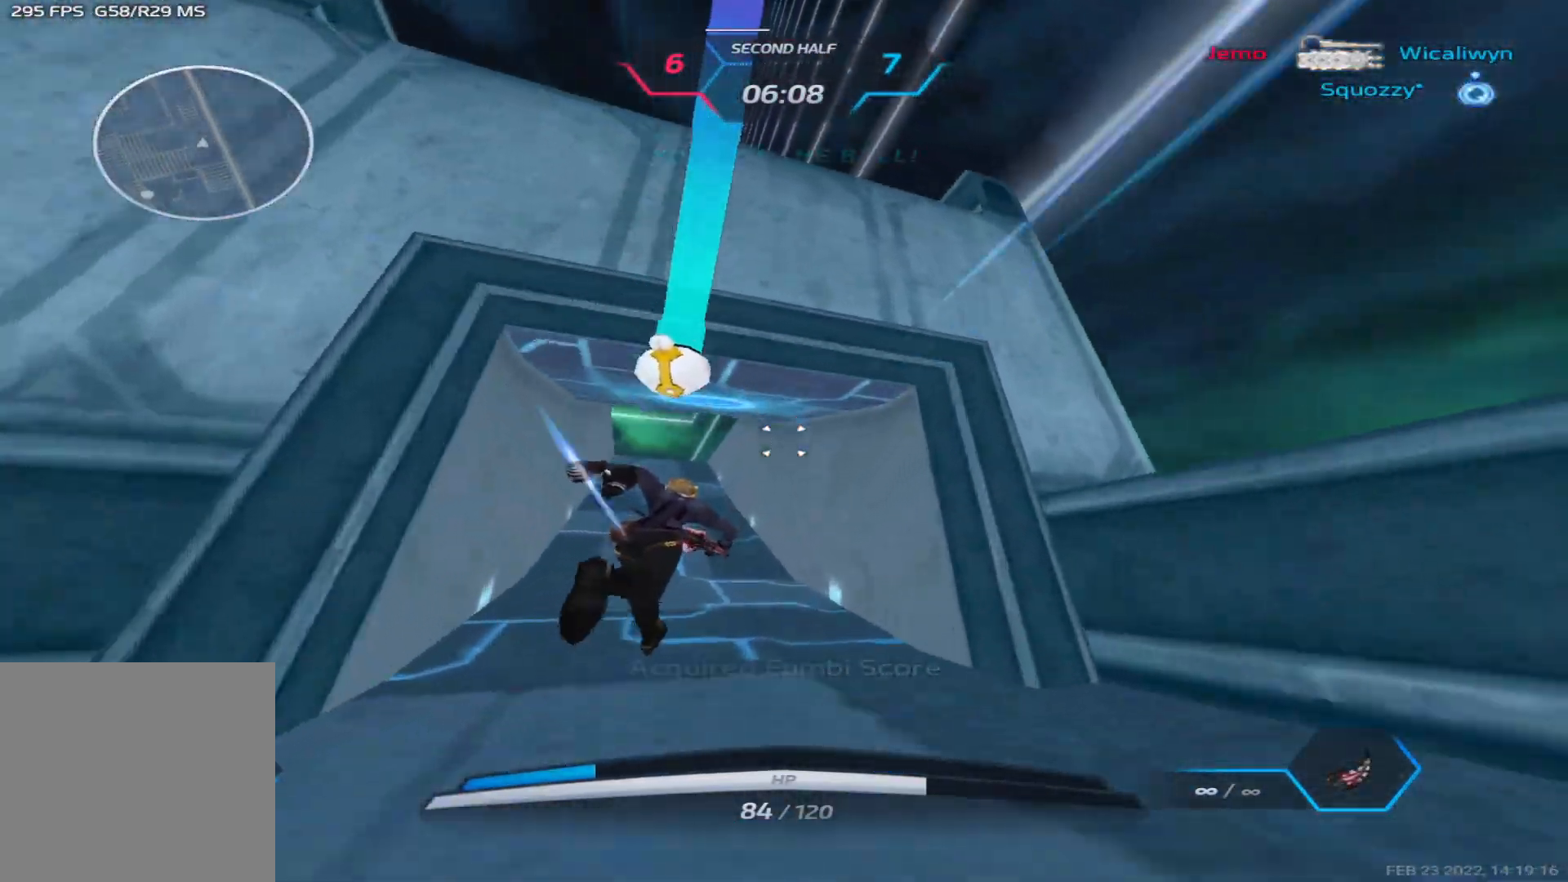
{"keys": ["w"], "events": []}